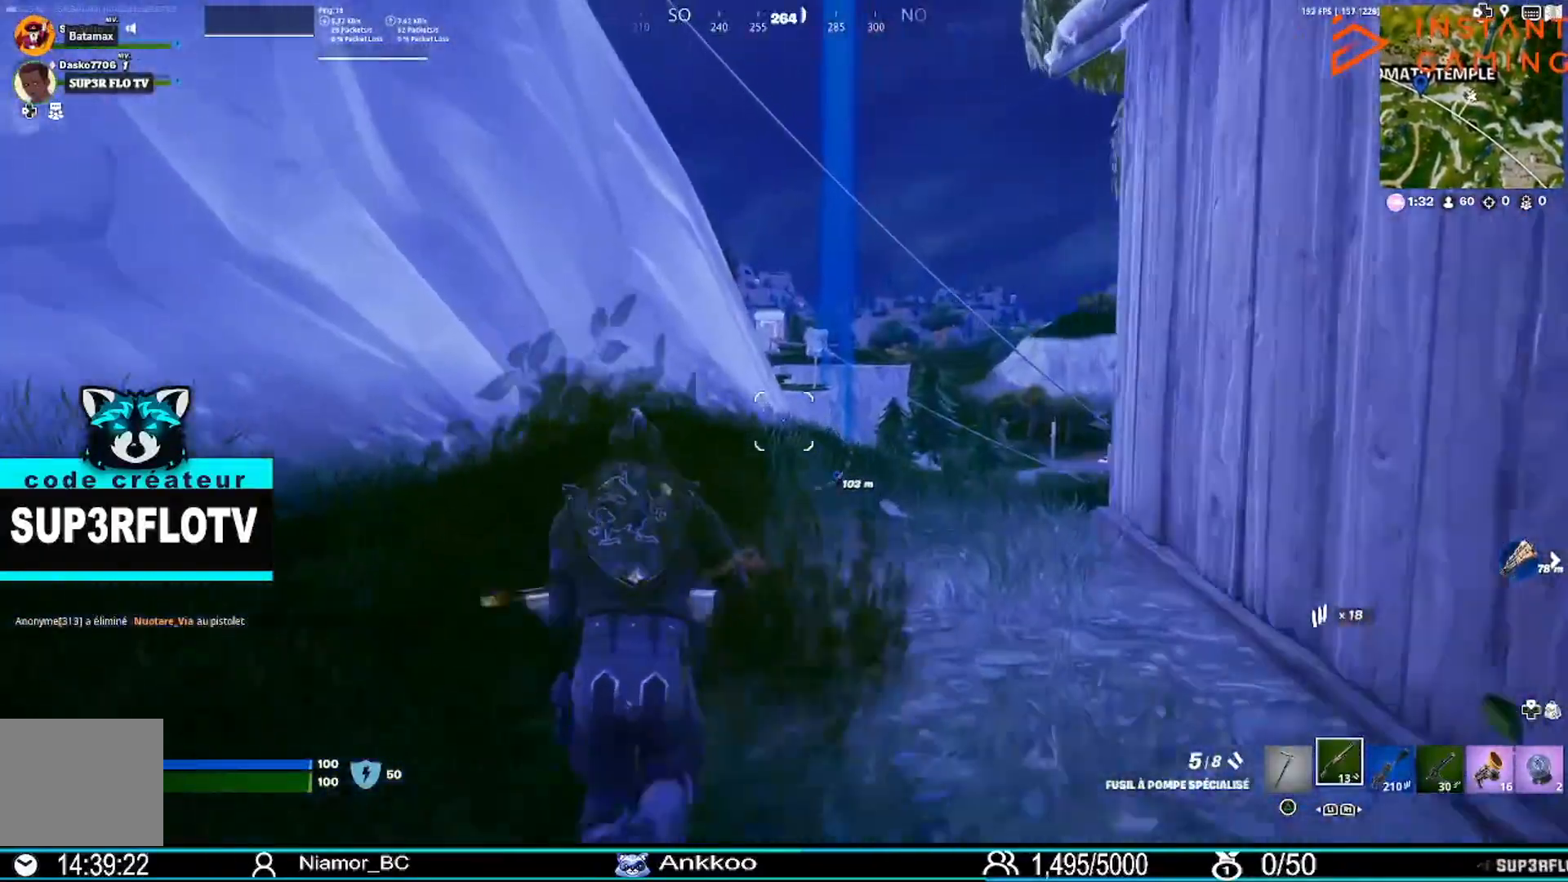
Gameplay with a controller (PlayStation layout); each line is a JSON object with the inputs held at the frame after it. "events" lists button and stick changes between this image and that frame as [ms after this image, input, new state], when the widget could be followed in between.
{"buttons": [], "left_stick": "up", "right_stick": "center", "events": []}
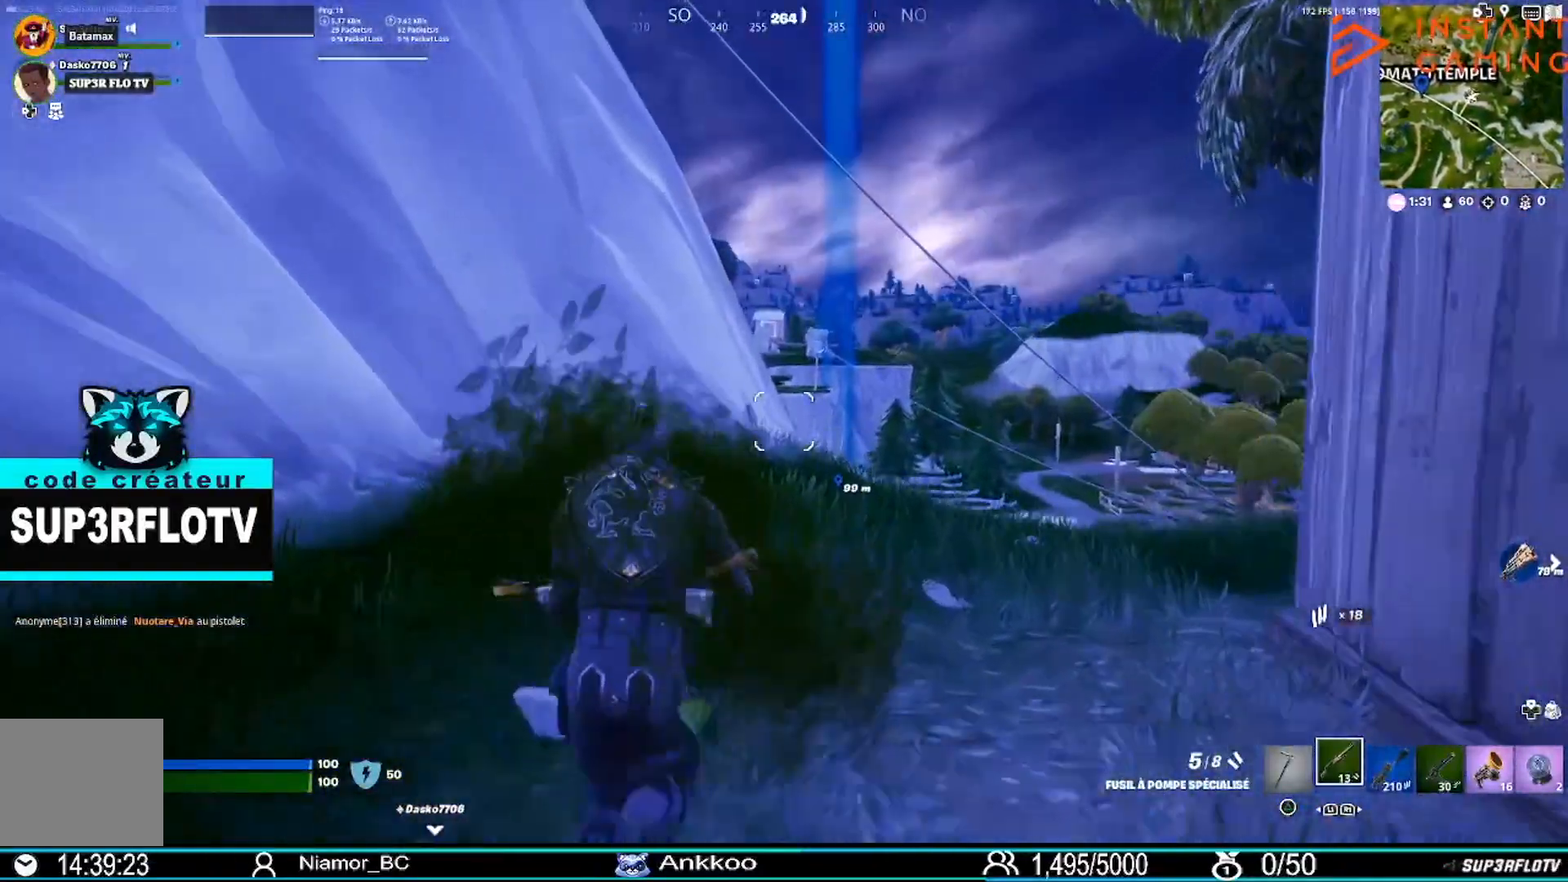
{"buttons": [], "left_stick": "up-right", "right_stick": "center", "events": [[367, "left_stick", "up-right"]]}
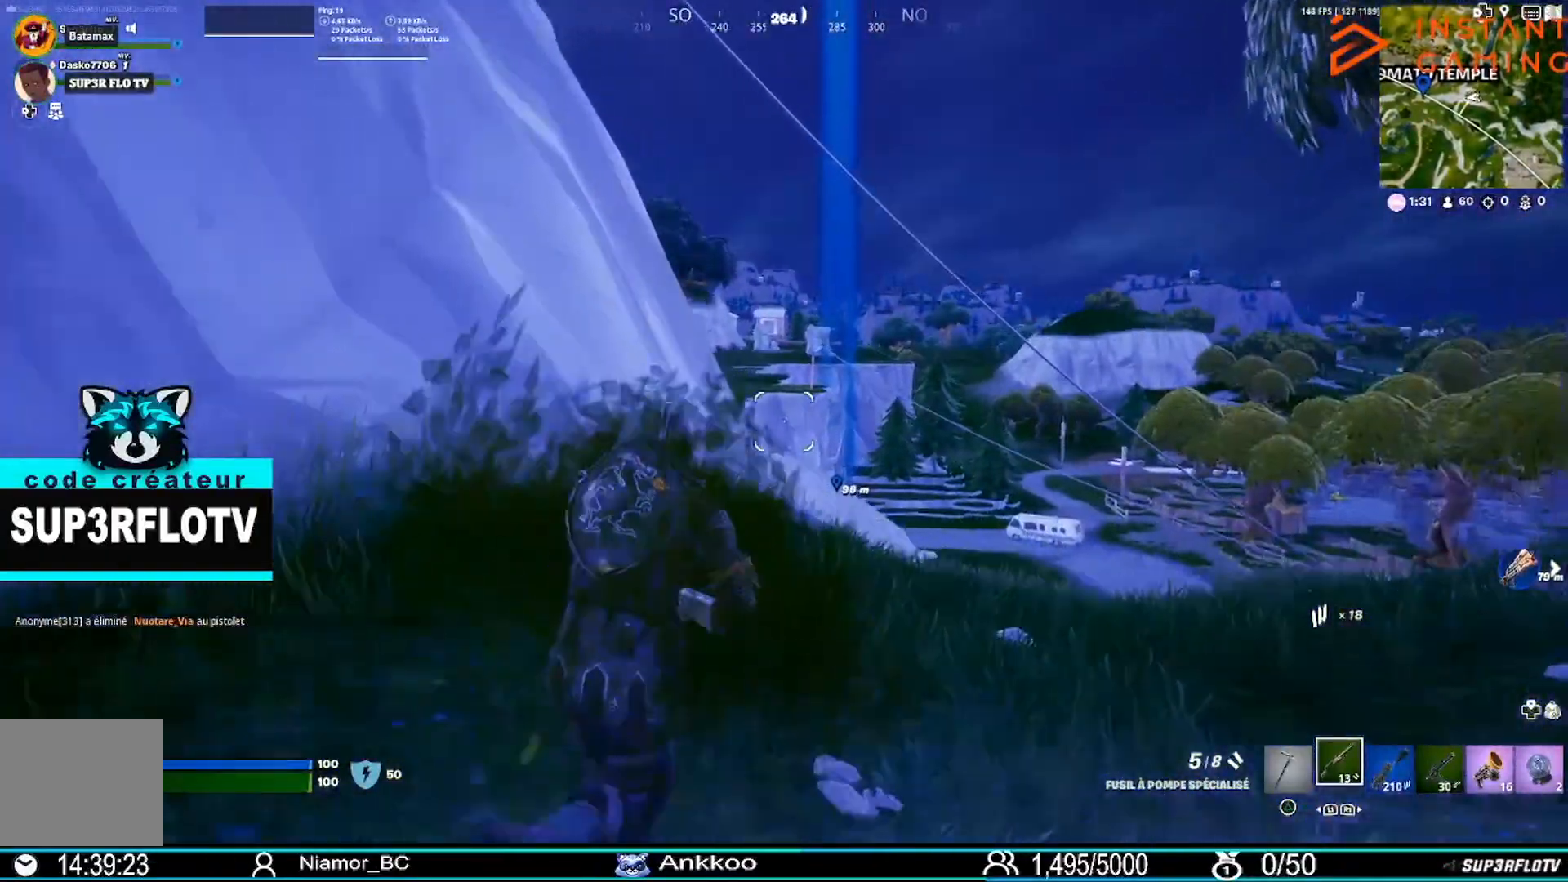
{"buttons": [], "left_stick": "up-right", "right_stick": "center", "events": [[167, "R1", "down"], [267, "R1", "up"]]}
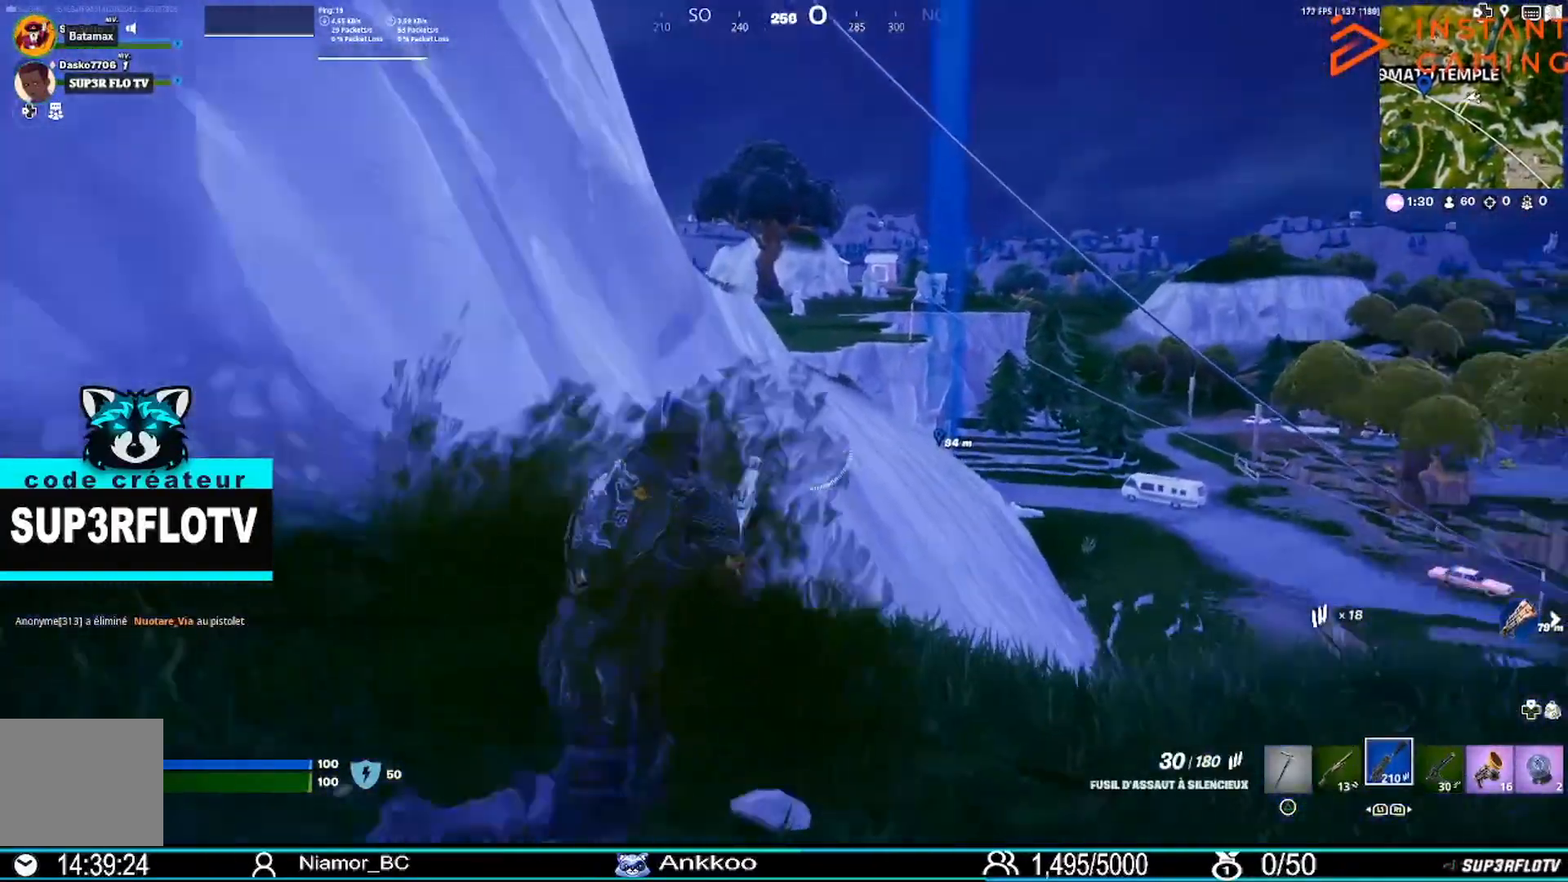
{"buttons": [], "left_stick": "up-left", "right_stick": "center", "events": [[100, "R1", "down"], [133, "left_stick", "up"], [166, "R1", "up"], [333, "left_stick", "up-left"]]}
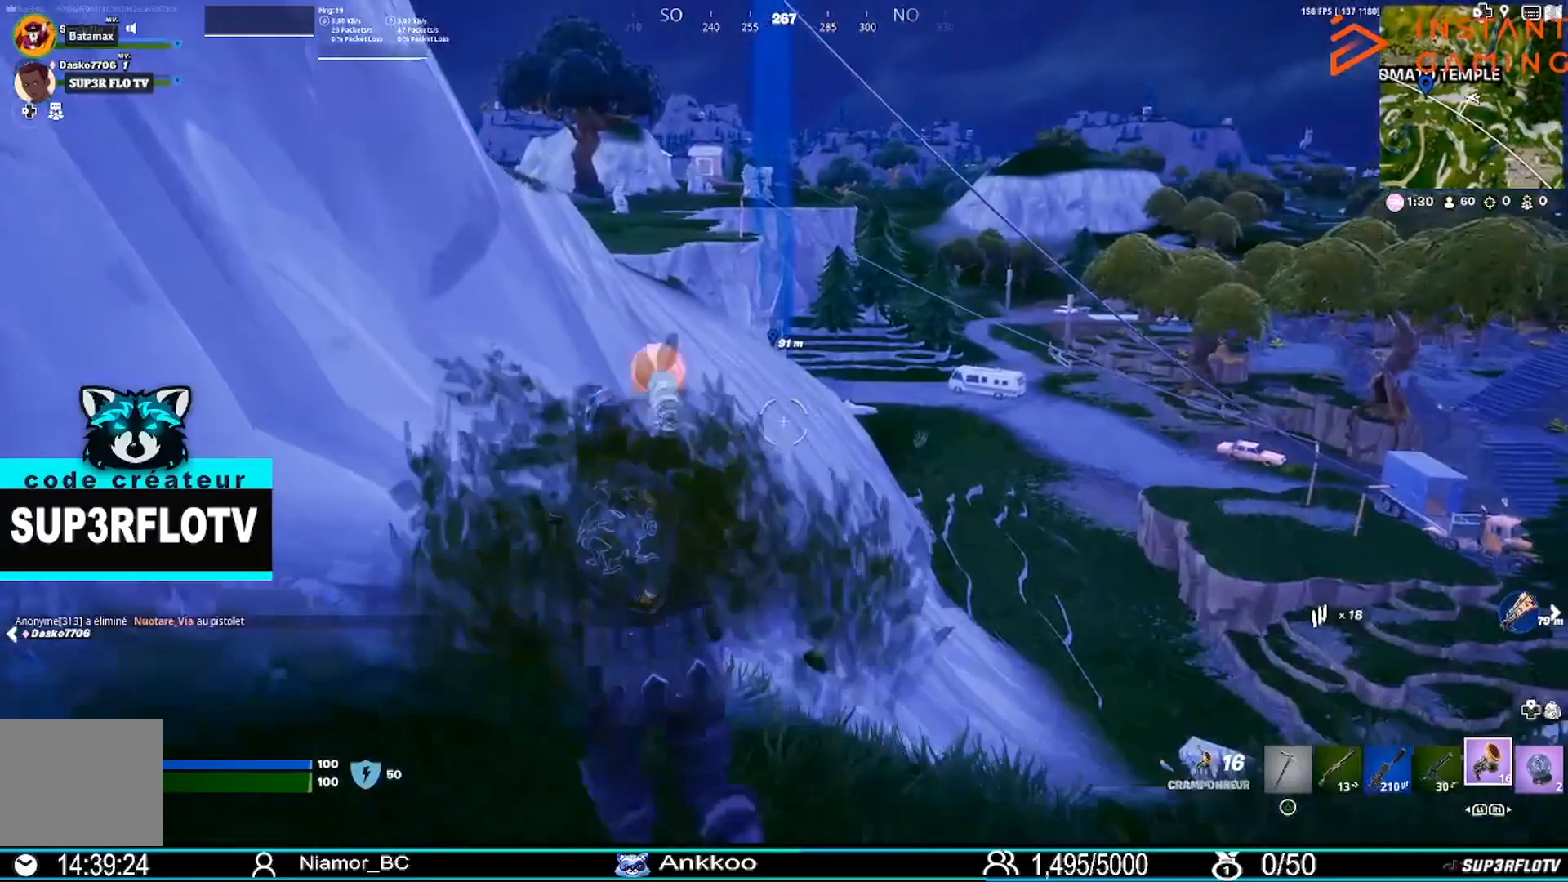
{"buttons": [], "left_stick": "down-left", "right_stick": "center", "events": [[267, "right_stick", "right"], [400, "left_stick", "down-left"], [467, "right_stick", "center"]]}
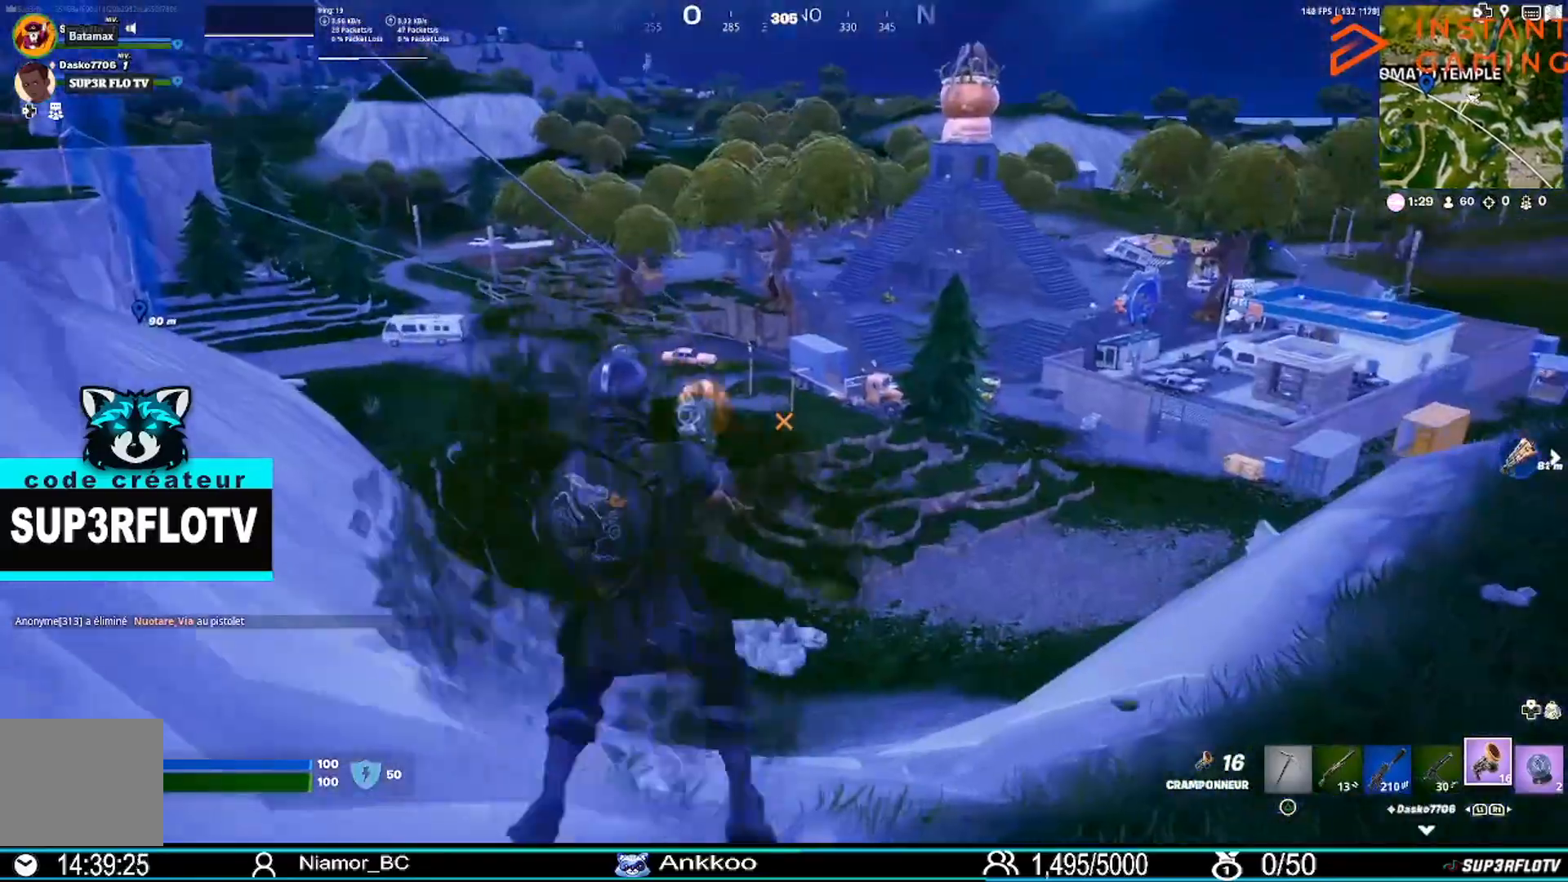
{"buttons": [], "left_stick": "down-right", "right_stick": "center", "events": [[66, "left_stick", "down"], [233, "left_stick", "down-right"]]}
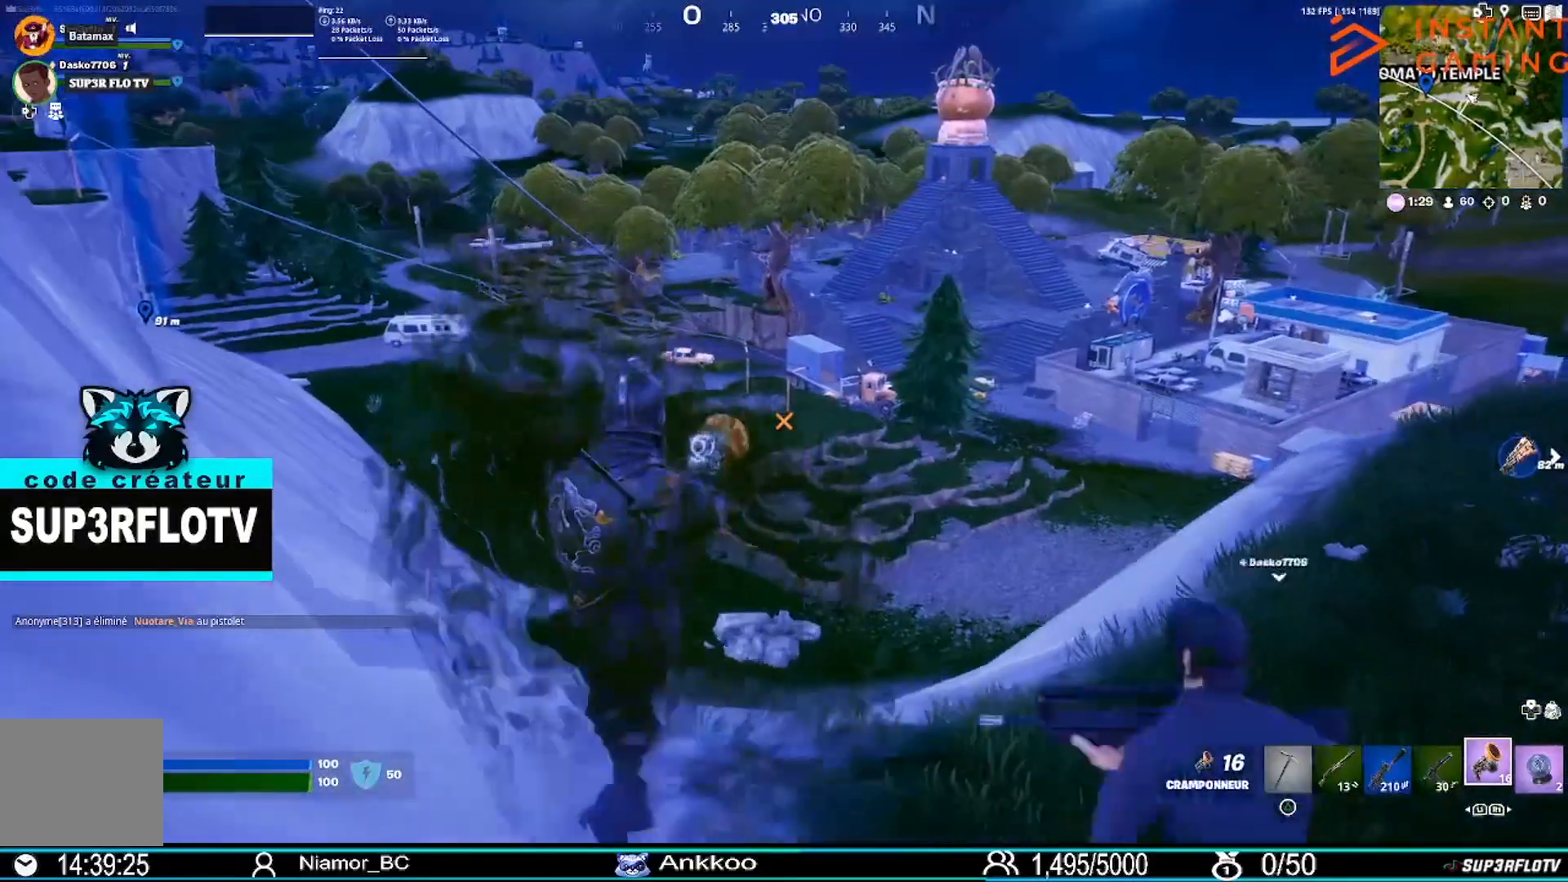
{"buttons": [], "left_stick": "up-right", "right_stick": "center", "events": [[100, "left_stick", "up-right"]]}
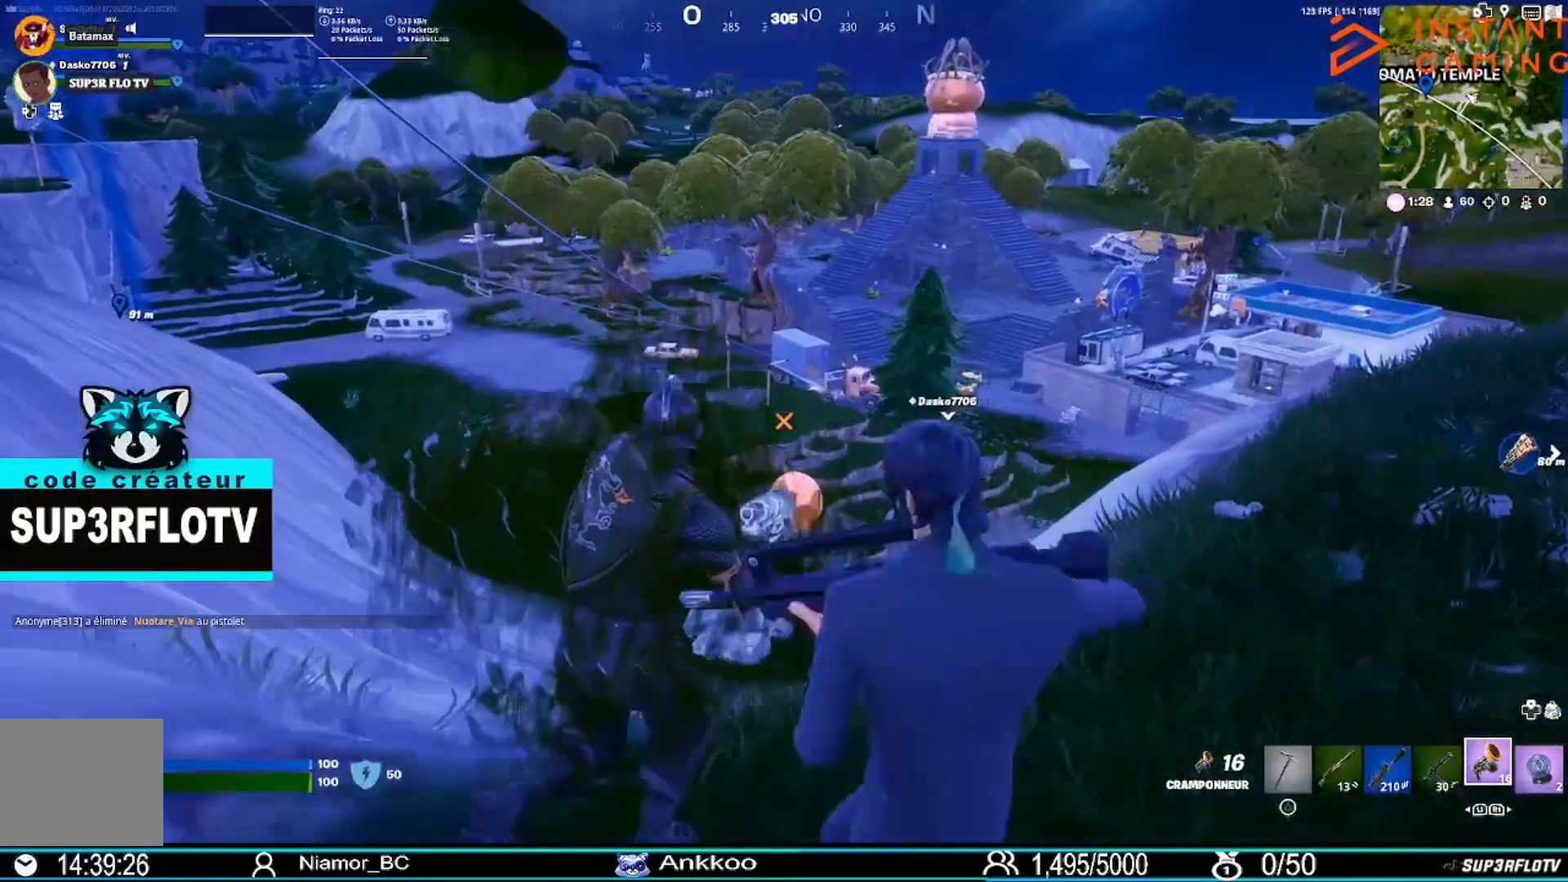
{"buttons": [], "left_stick": "up", "right_stick": "center", "events": [[133, "left_stick", "up"], [133, "right_stick", "left"], [233, "right_stick", "center"]]}
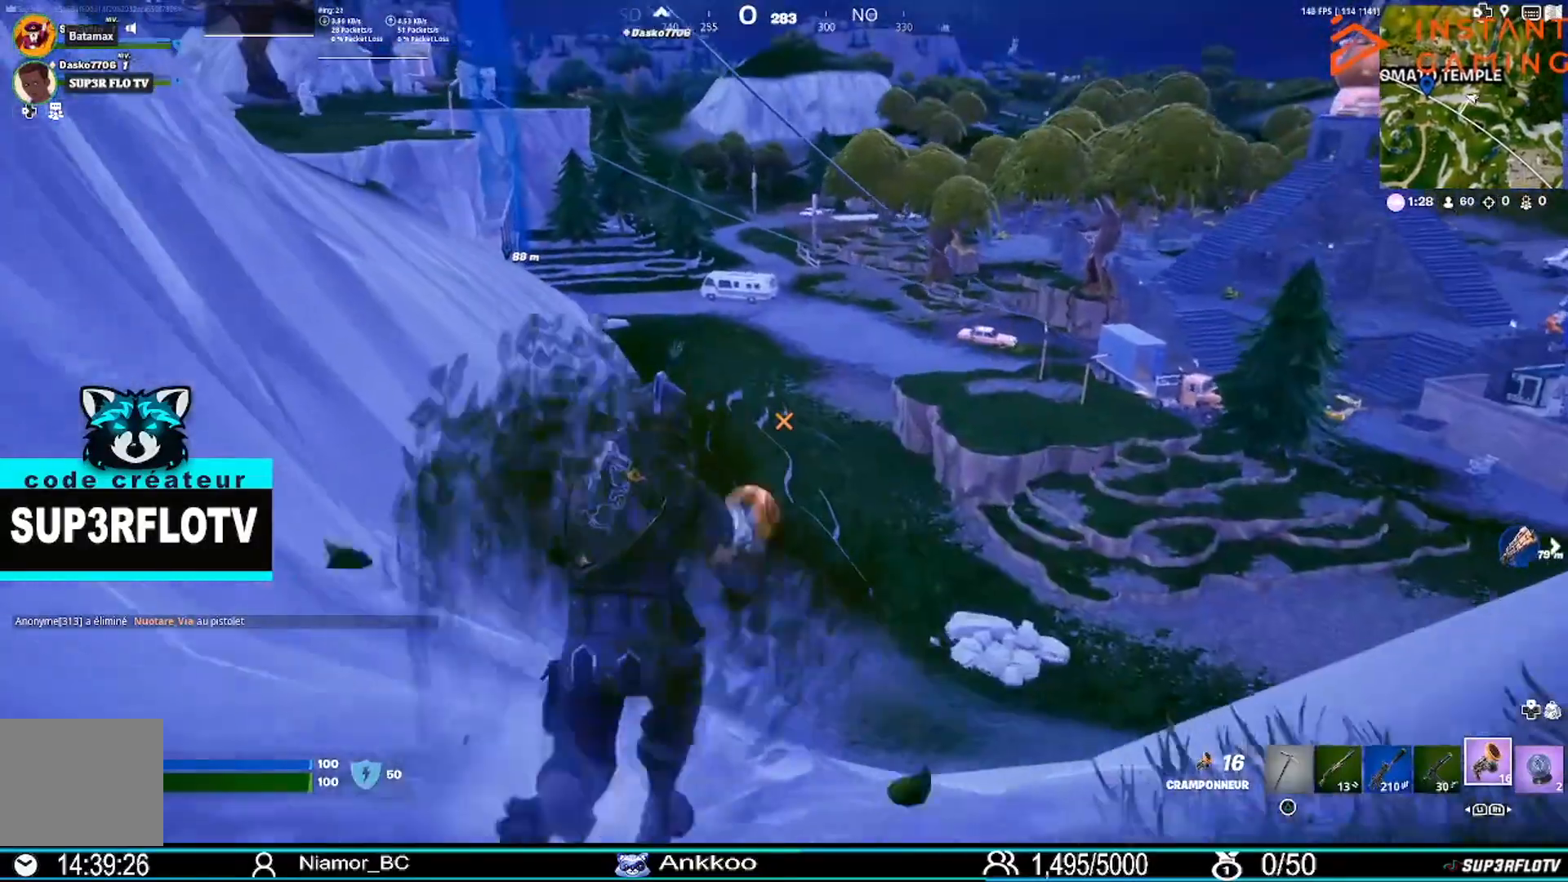
{"buttons": [], "left_stick": "up", "right_stick": "right", "events": [[434, "right_stick", "right"]]}
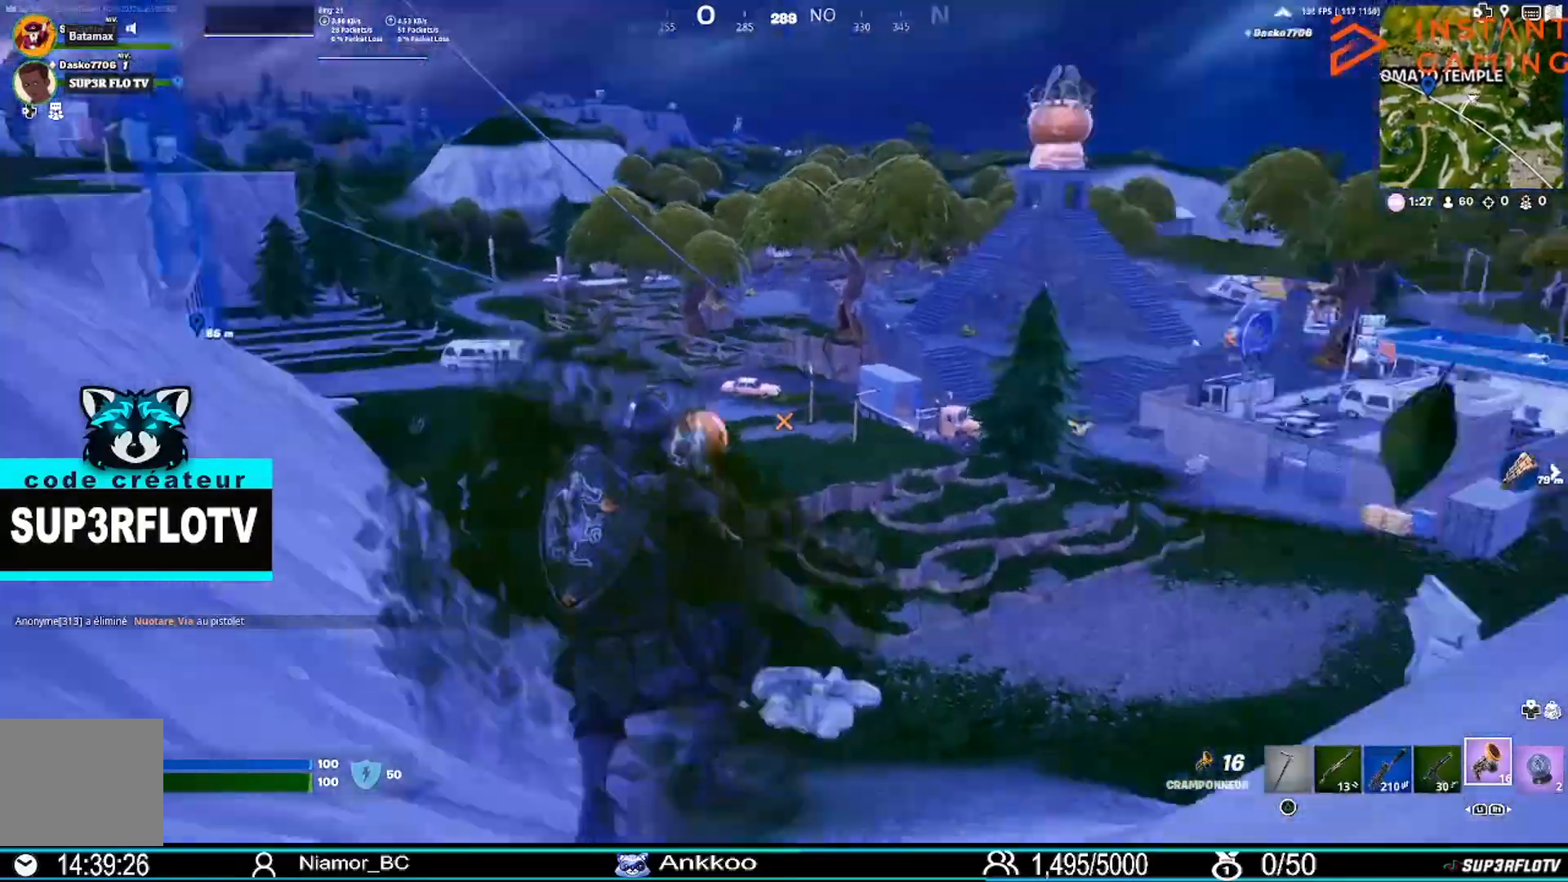
{"buttons": [], "left_stick": "up", "right_stick": "center", "events": [[167, "right_stick", "center"]]}
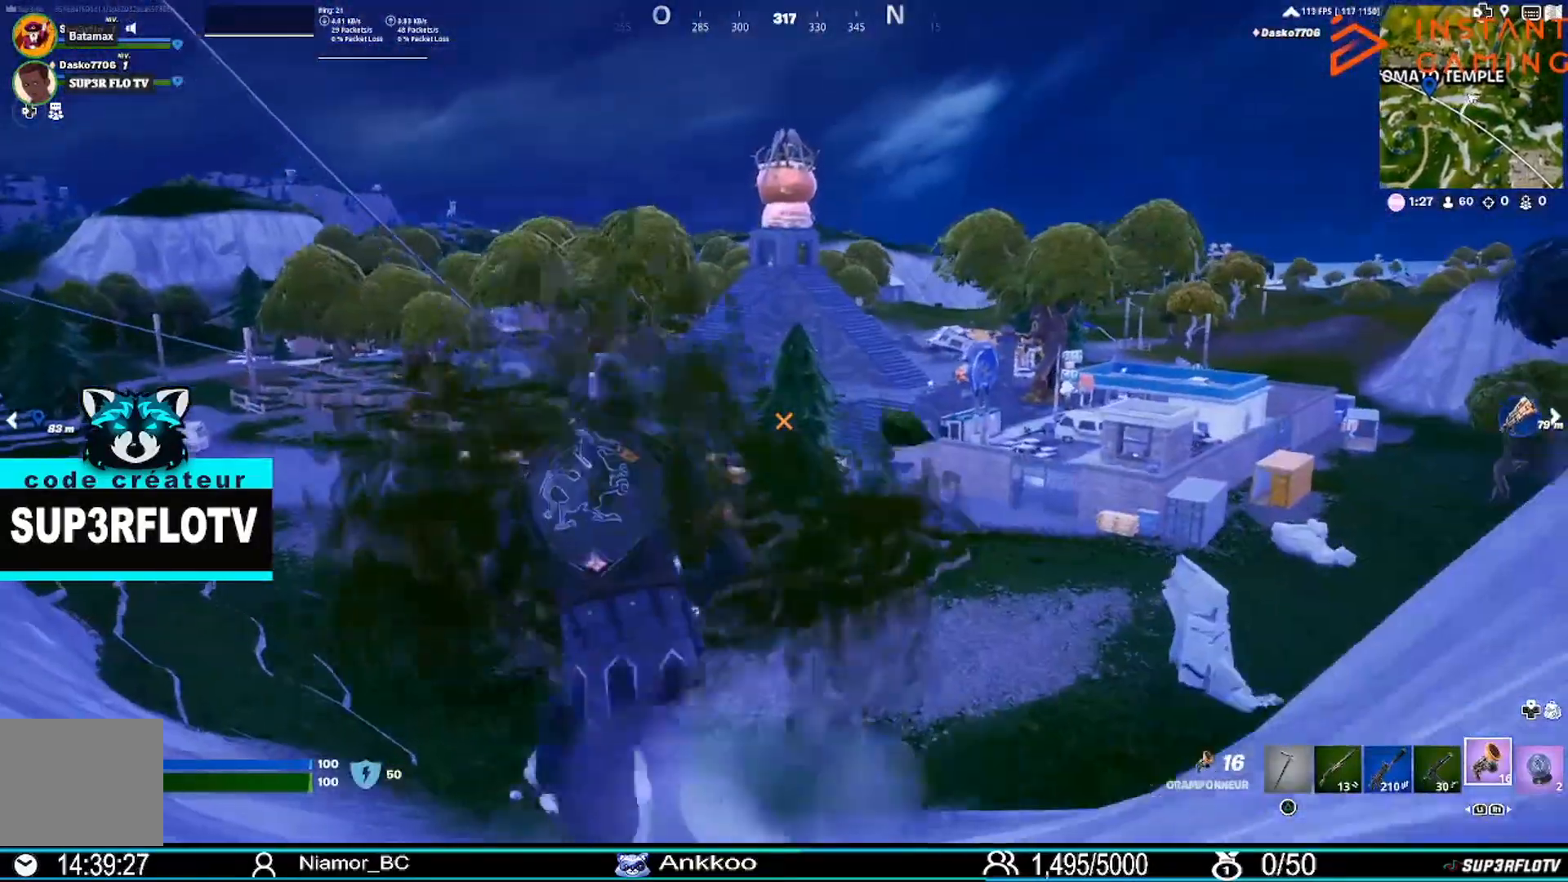
{"buttons": [], "left_stick": "up", "right_stick": "center", "events": []}
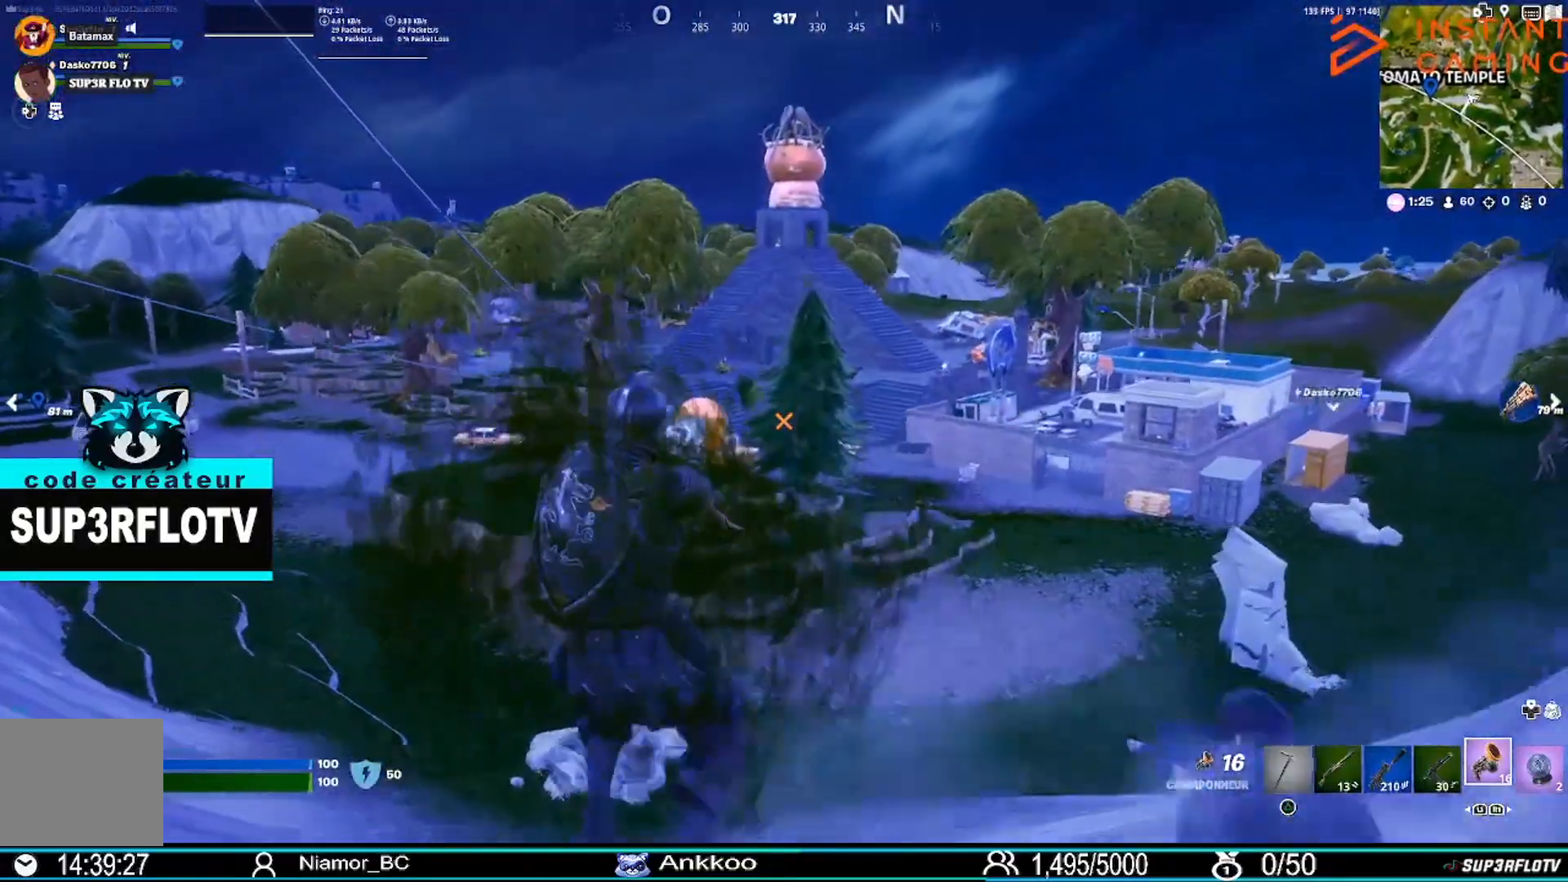
{"buttons": [], "left_stick": "up", "right_stick": "center", "events": []}
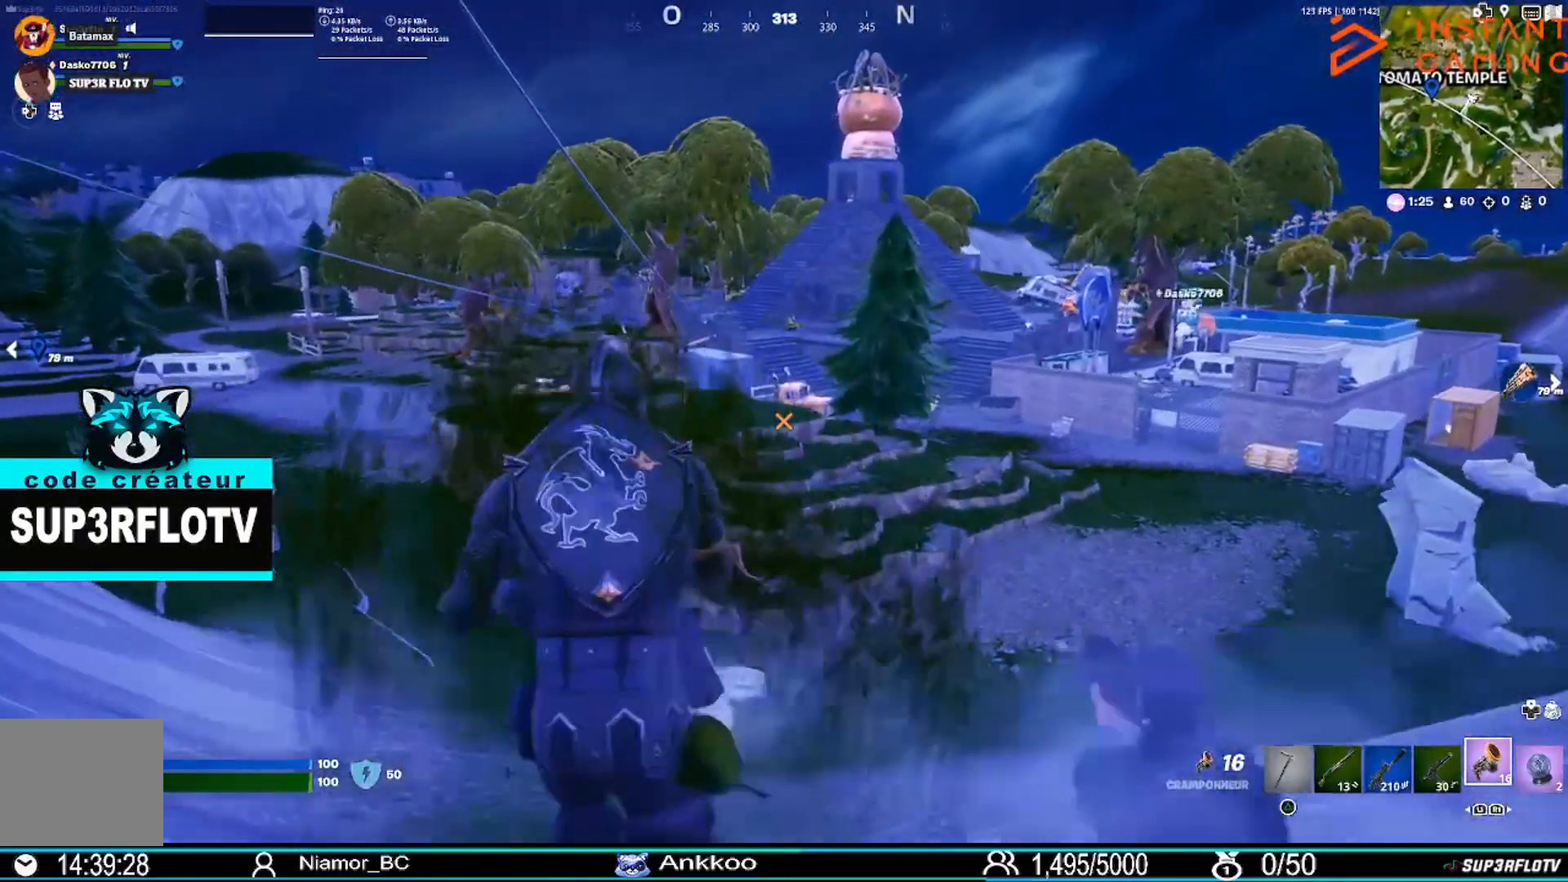
{"buttons": [], "left_stick": "up", "right_stick": "center", "events": [[100, "R3", "down"], [234, "R3", "up"]]}
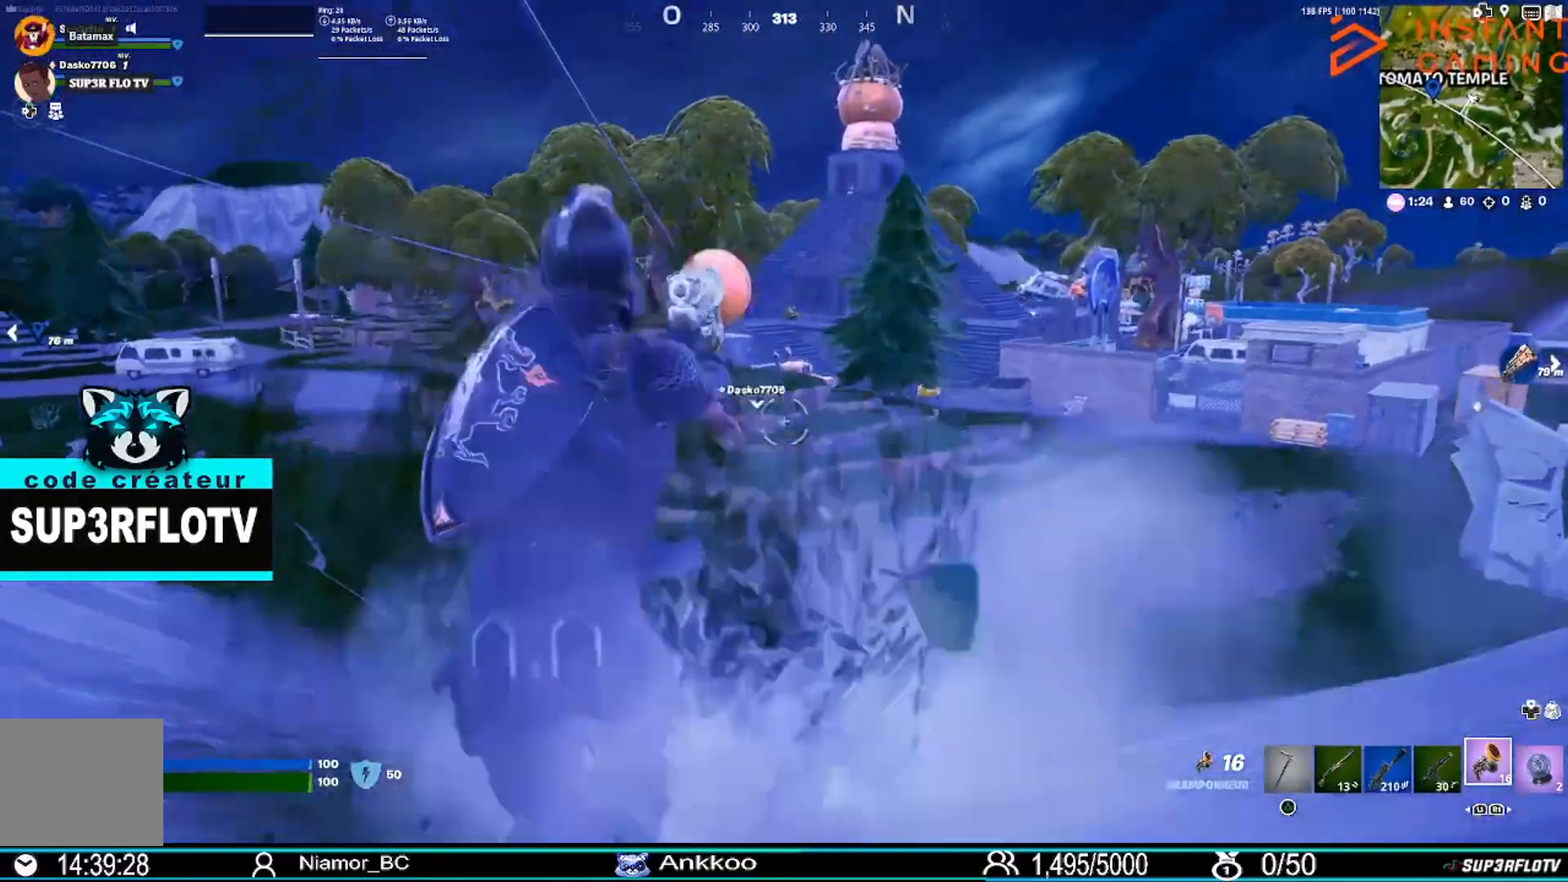
{"buttons": [], "left_stick": "up", "right_stick": "center", "events": [[200, "L3", "down"], [333, "L3", "up"]]}
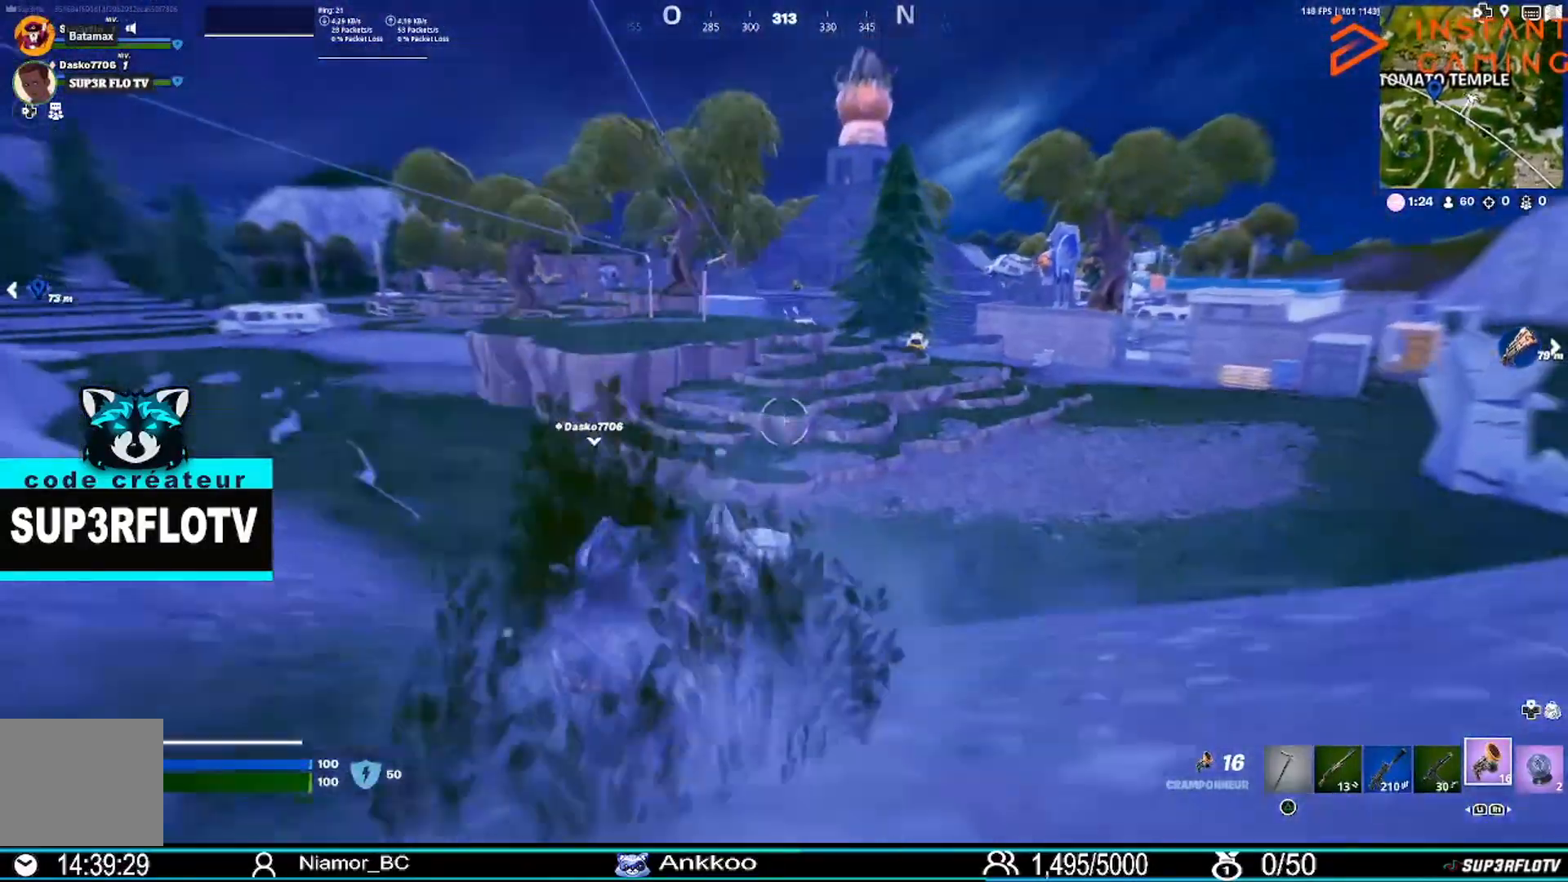
{"buttons": [], "left_stick": "up", "right_stick": "center", "events": []}
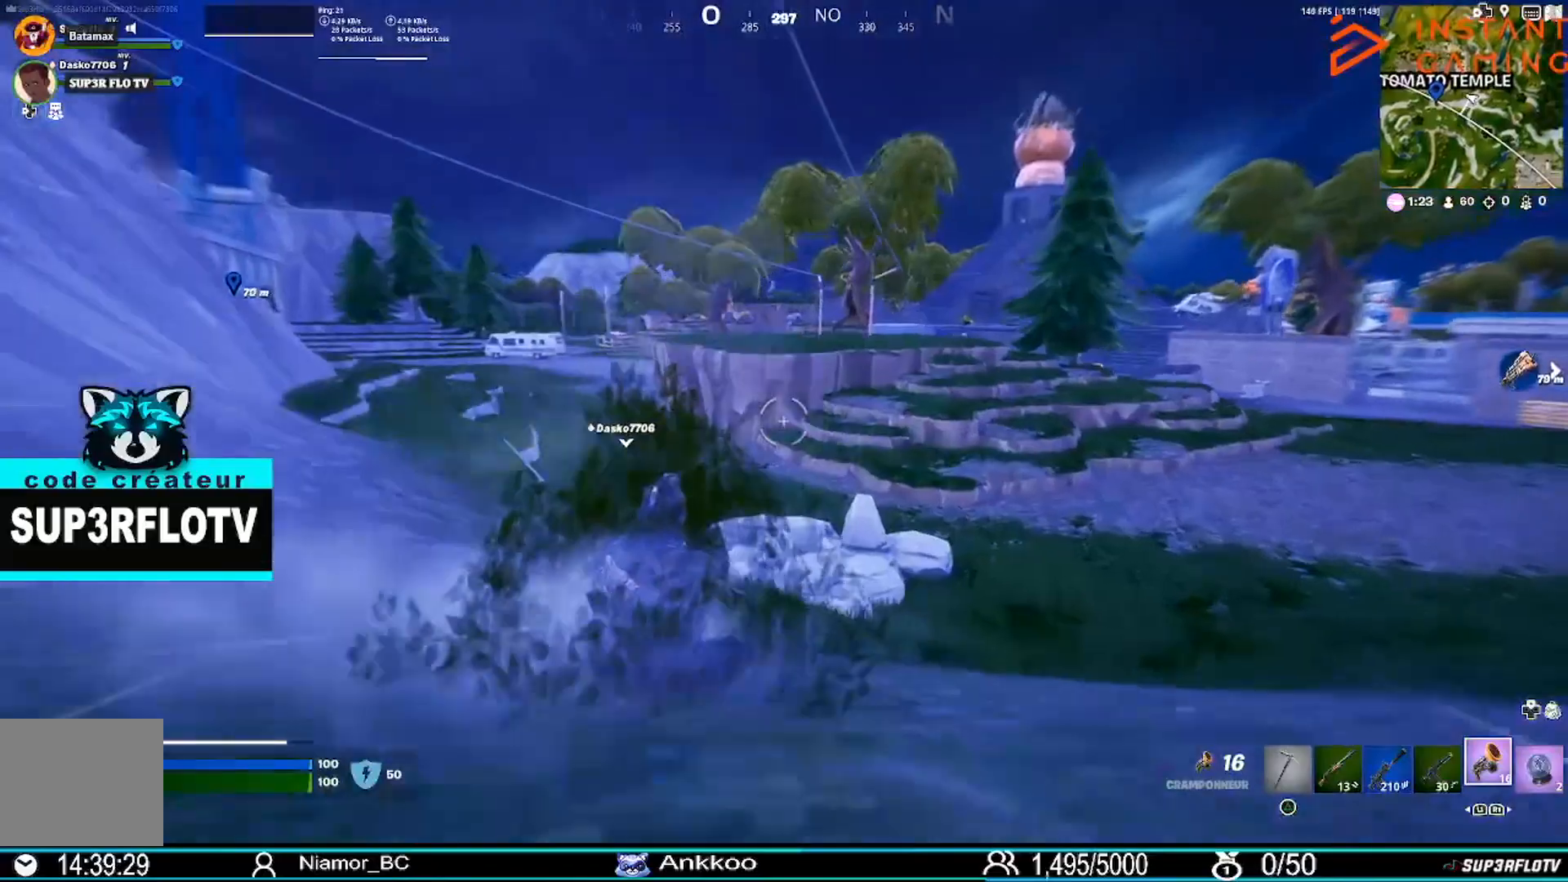
{"buttons": [], "left_stick": "up-right", "right_stick": "center", "events": [[233, "CROSS", "down"], [300, "left_stick", "up-right"], [433, "CROSS", "up"]]}
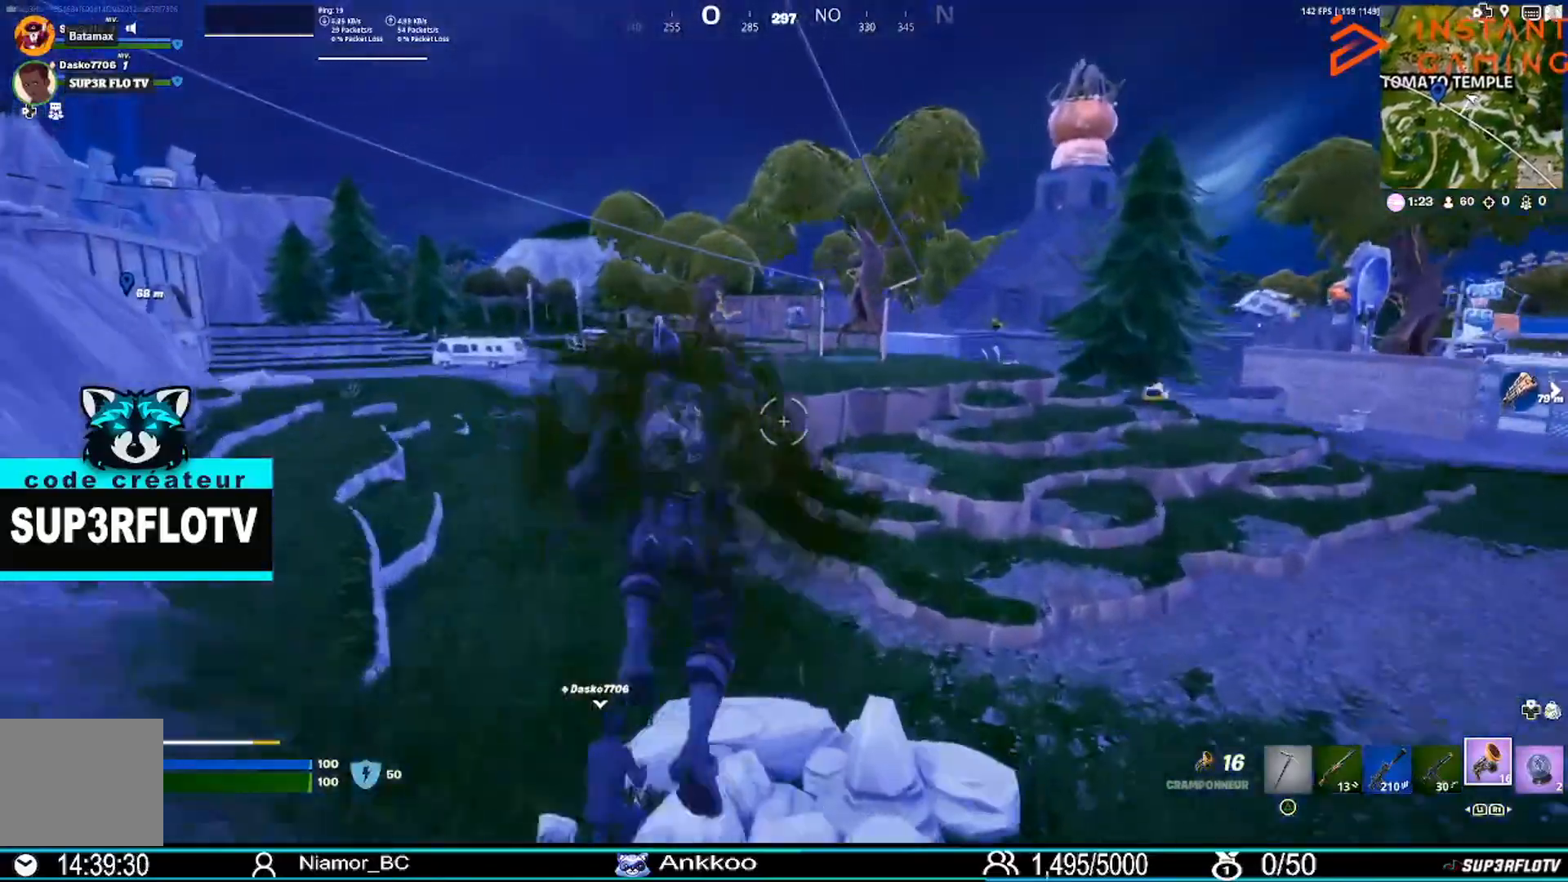
{"buttons": [], "left_stick": "up-right", "right_stick": "center", "events": [[300, "R3", "down"], [367, "R3", "up"]]}
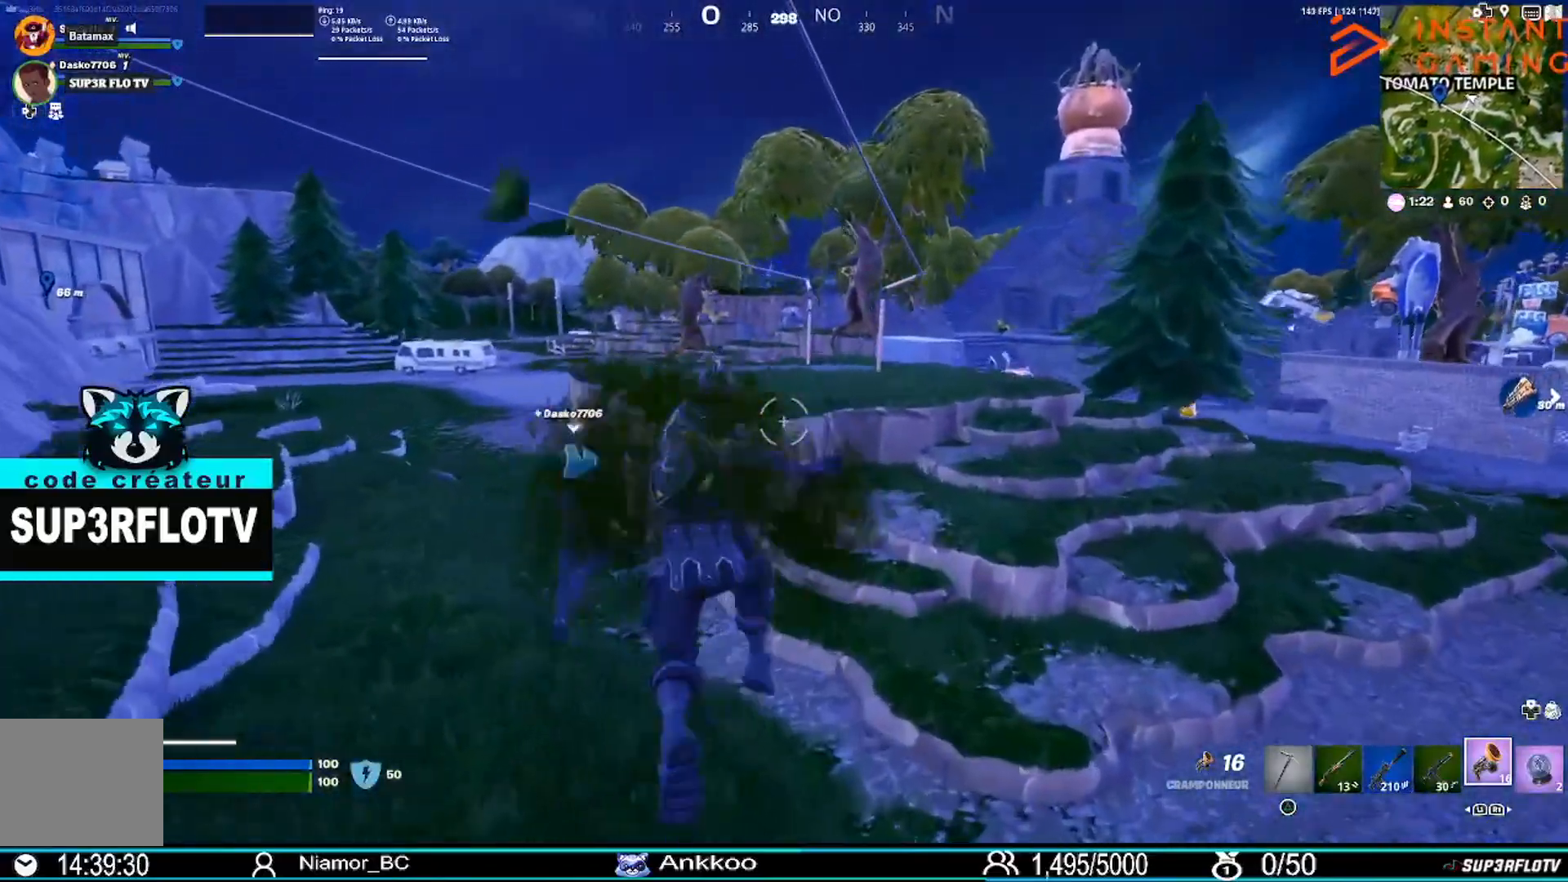
{"buttons": [], "left_stick": "up-right", "right_stick": "center", "events": []}
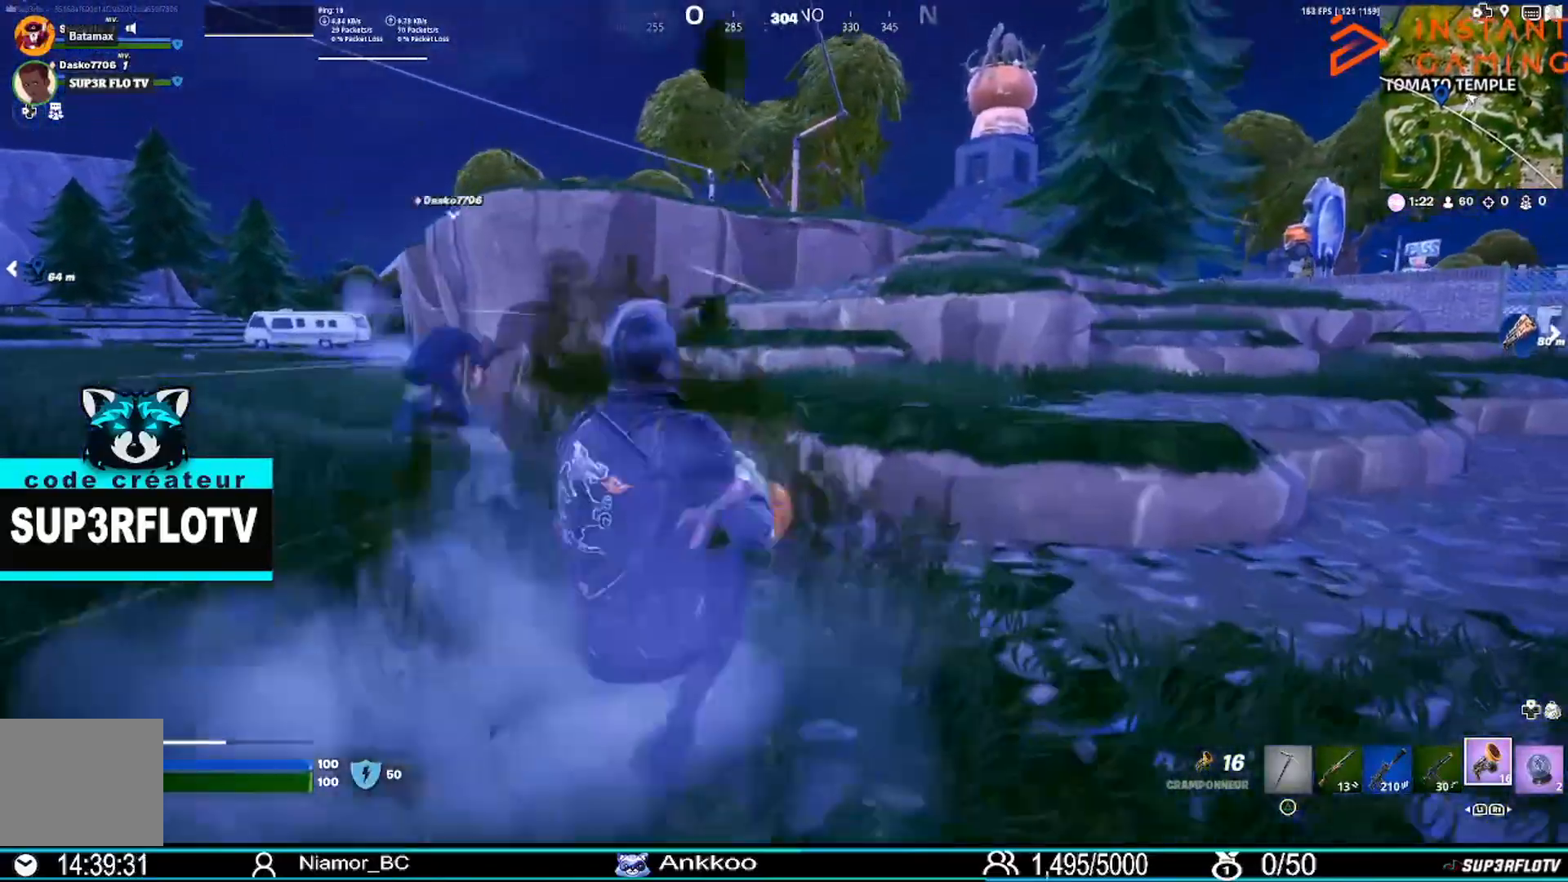
{"buttons": ["L3"], "left_stick": "up", "right_stick": "center", "events": [[67, "left_stick", "up"], [501, "L3", "down"]]}
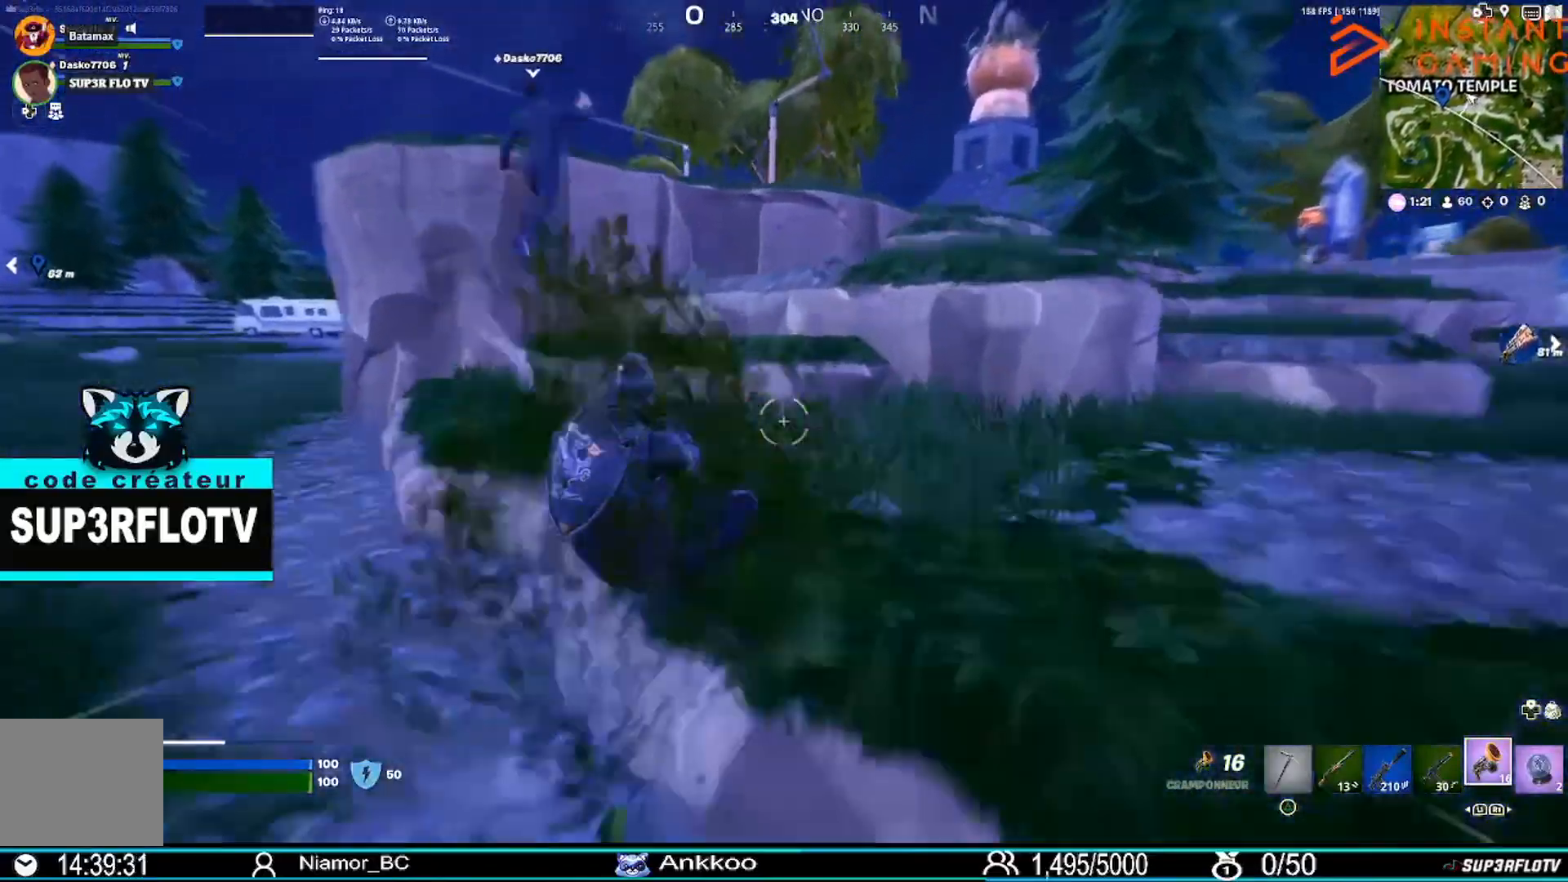
{"buttons": [], "left_stick": "up-right", "right_stick": "center", "events": [[66, "CROSS", "down"], [166, "L3", "up"], [233, "CROSS", "up"], [333, "left_stick", "up-right"]]}
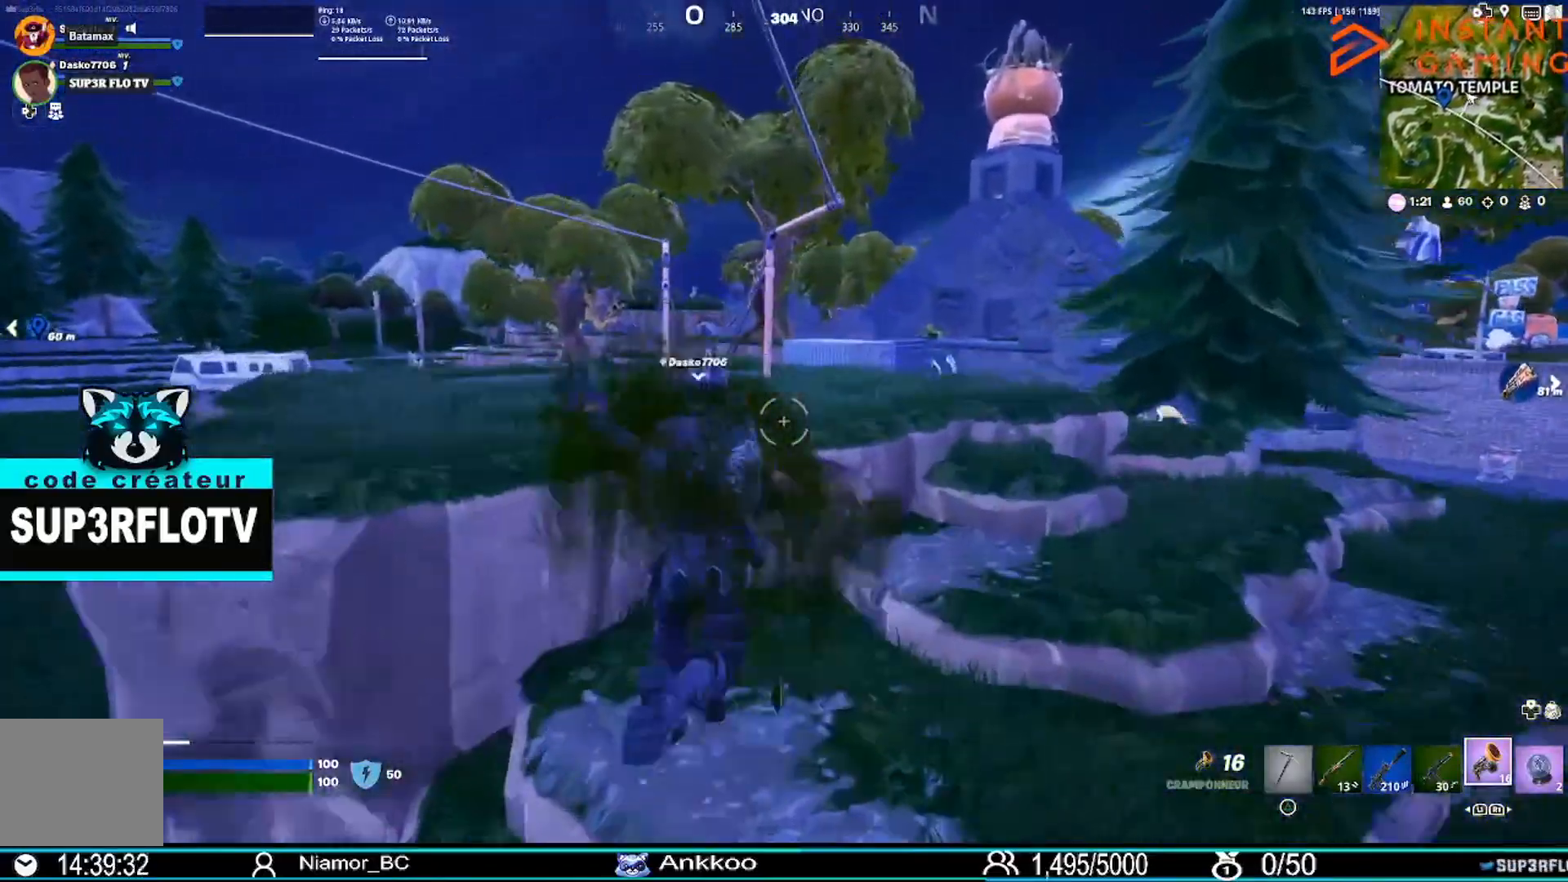
{"buttons": [], "left_stick": "up-right", "right_stick": "center", "events": []}
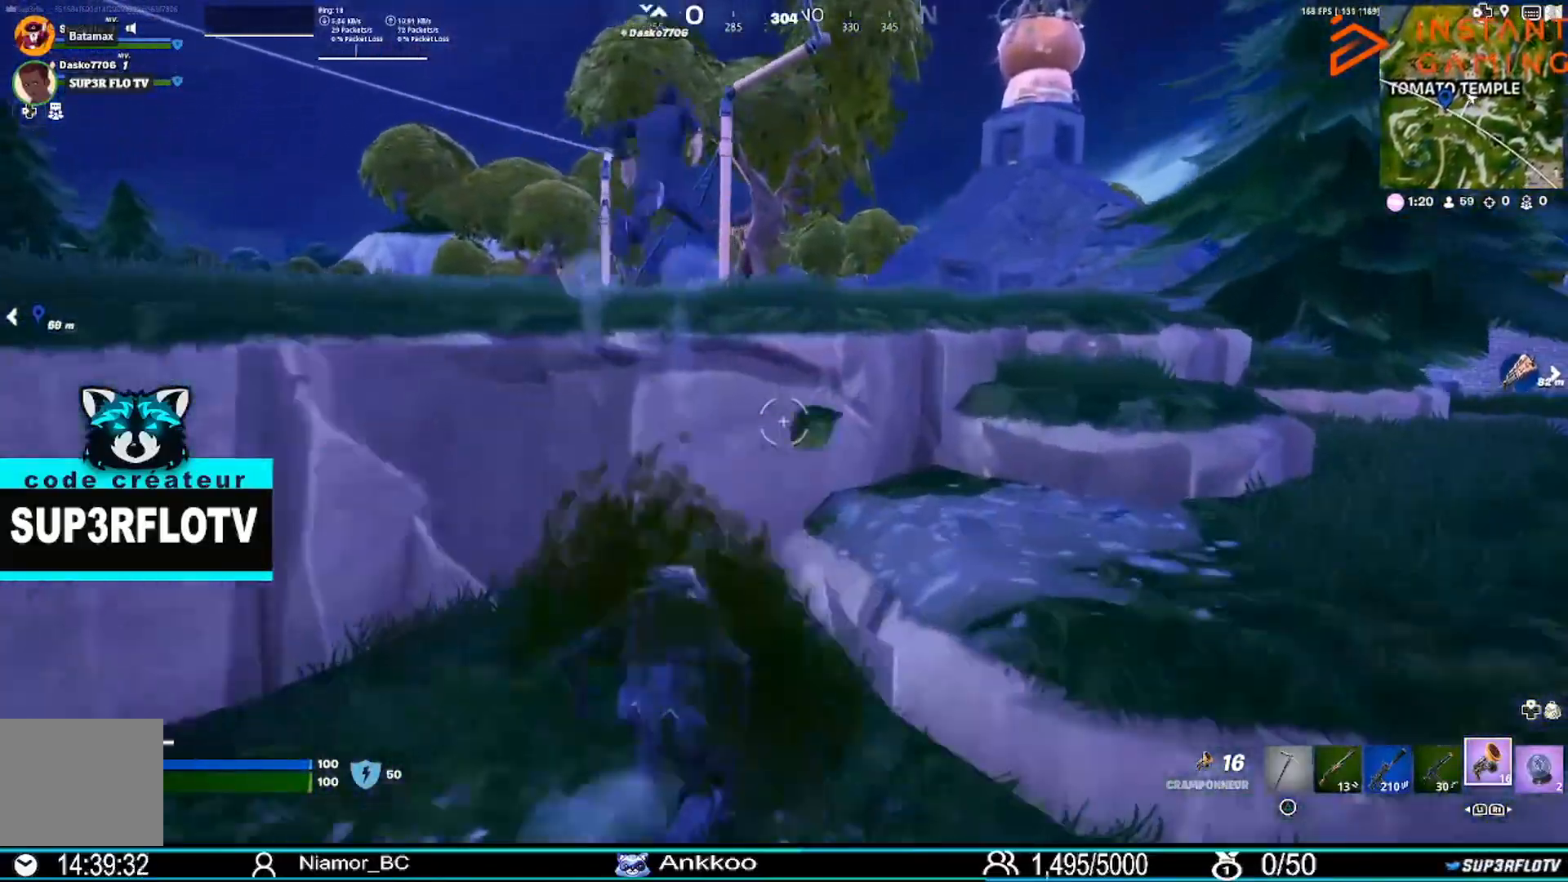
{"buttons": [], "left_stick": "up-right", "right_stick": "center", "events": [[101, "CROSS", "down"], [234, "CROSS", "up"]]}
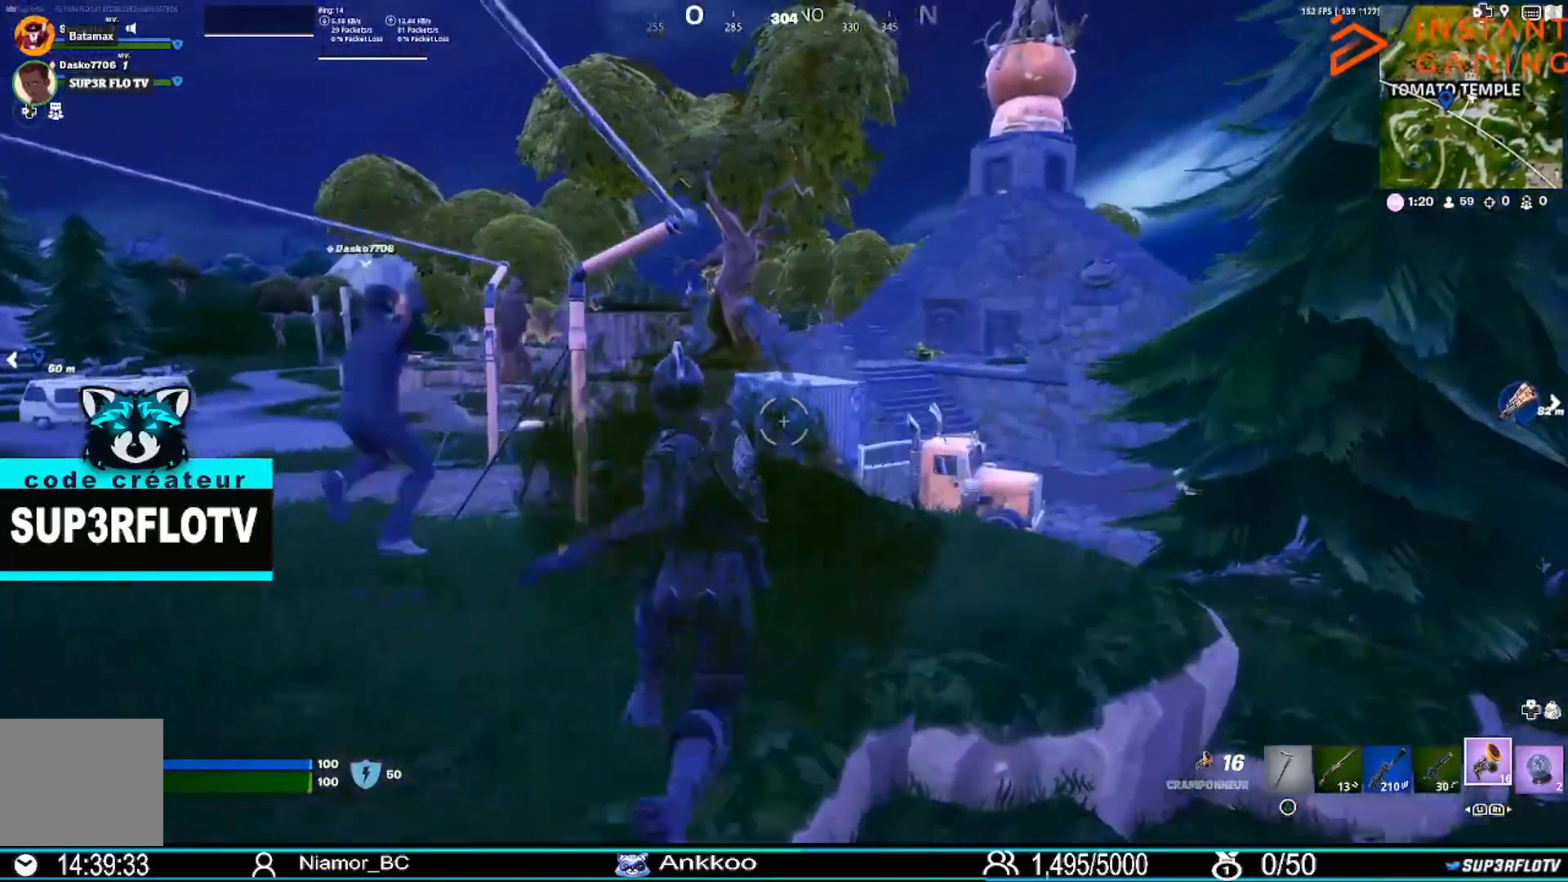
{"buttons": [], "left_stick": "up", "right_stick": "center", "events": [[67, "left_stick", "up"], [100, "right_stick", "left"], [300, "right_stick", "center"]]}
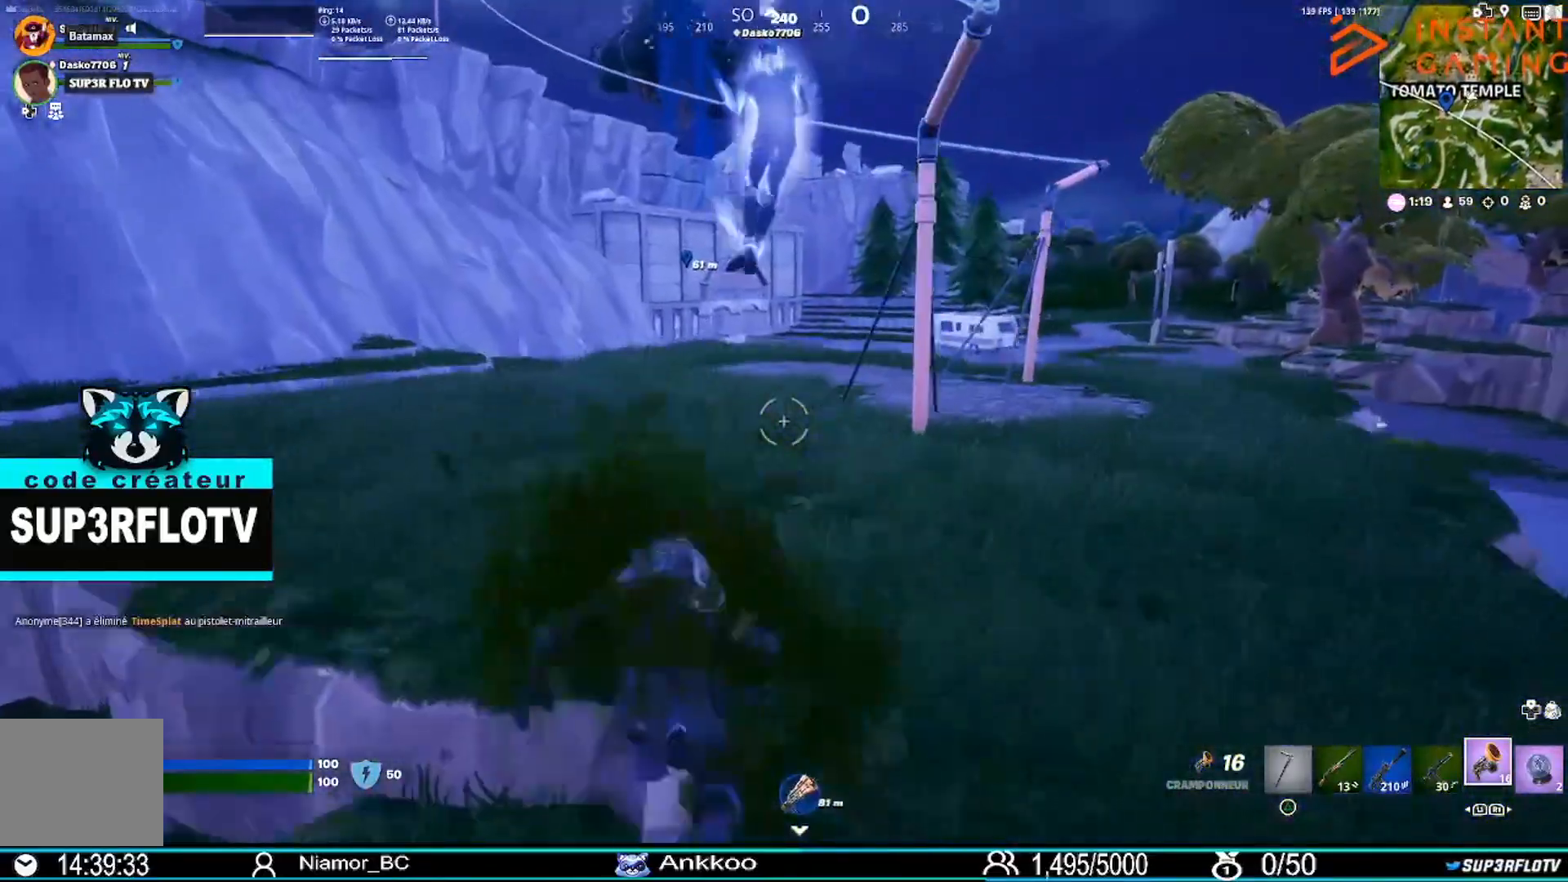
{"buttons": ["SQUARE"], "left_stick": "up", "right_stick": "center", "events": [[133, "CROSS", "down"], [333, "CROSS", "up"], [433, "SQUARE", "down"]]}
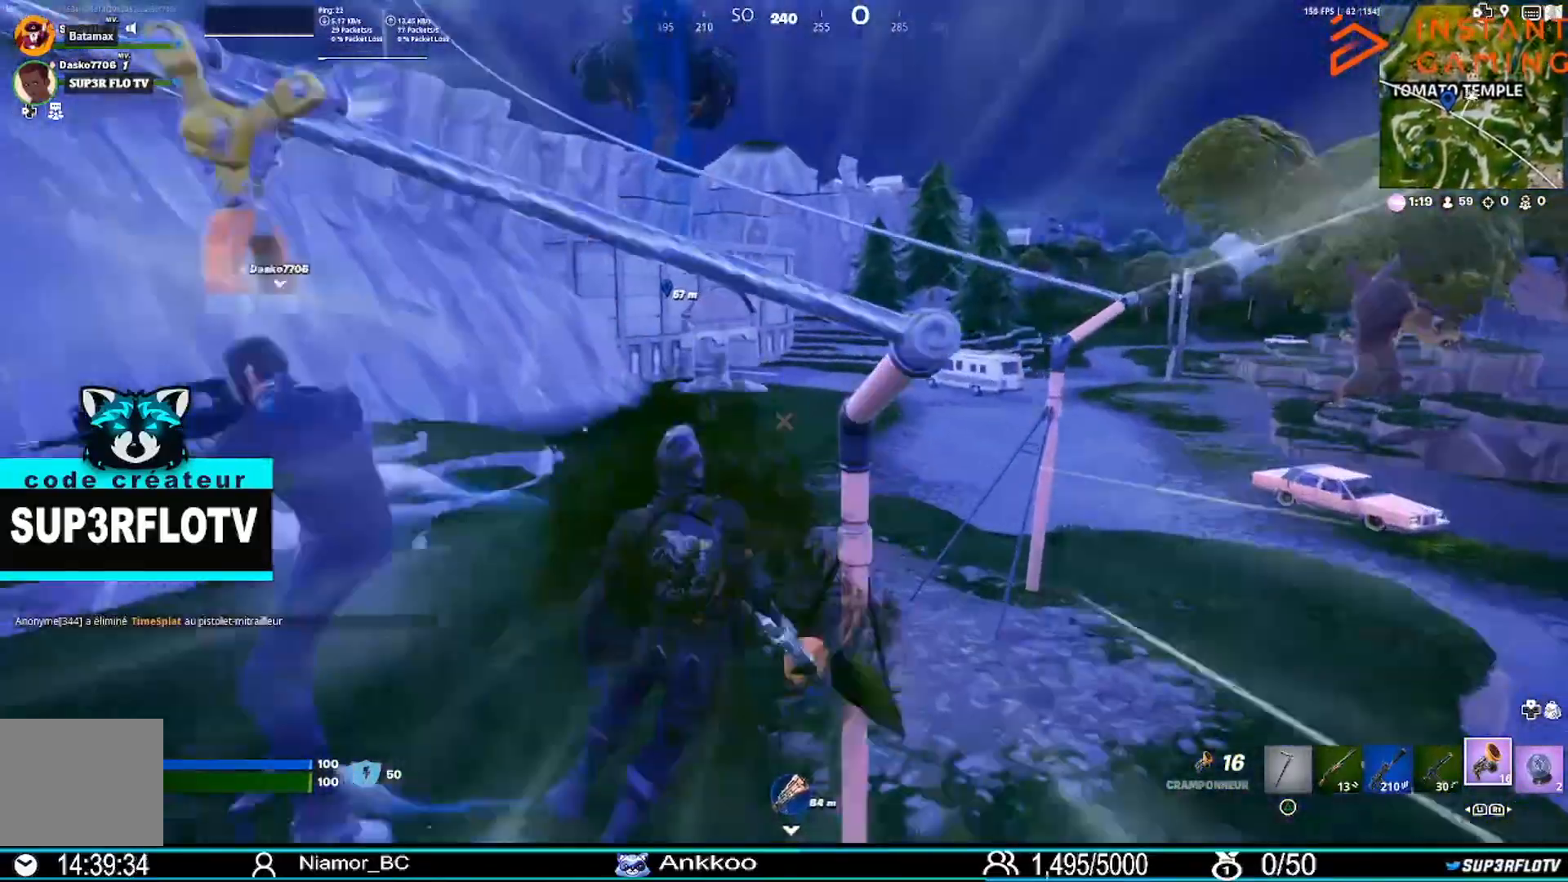
{"buttons": [], "left_stick": "center", "right_stick": "left", "events": [[67, "SQUARE", "up"], [267, "right_stick", "left"], [334, "left_stick", "center"]]}
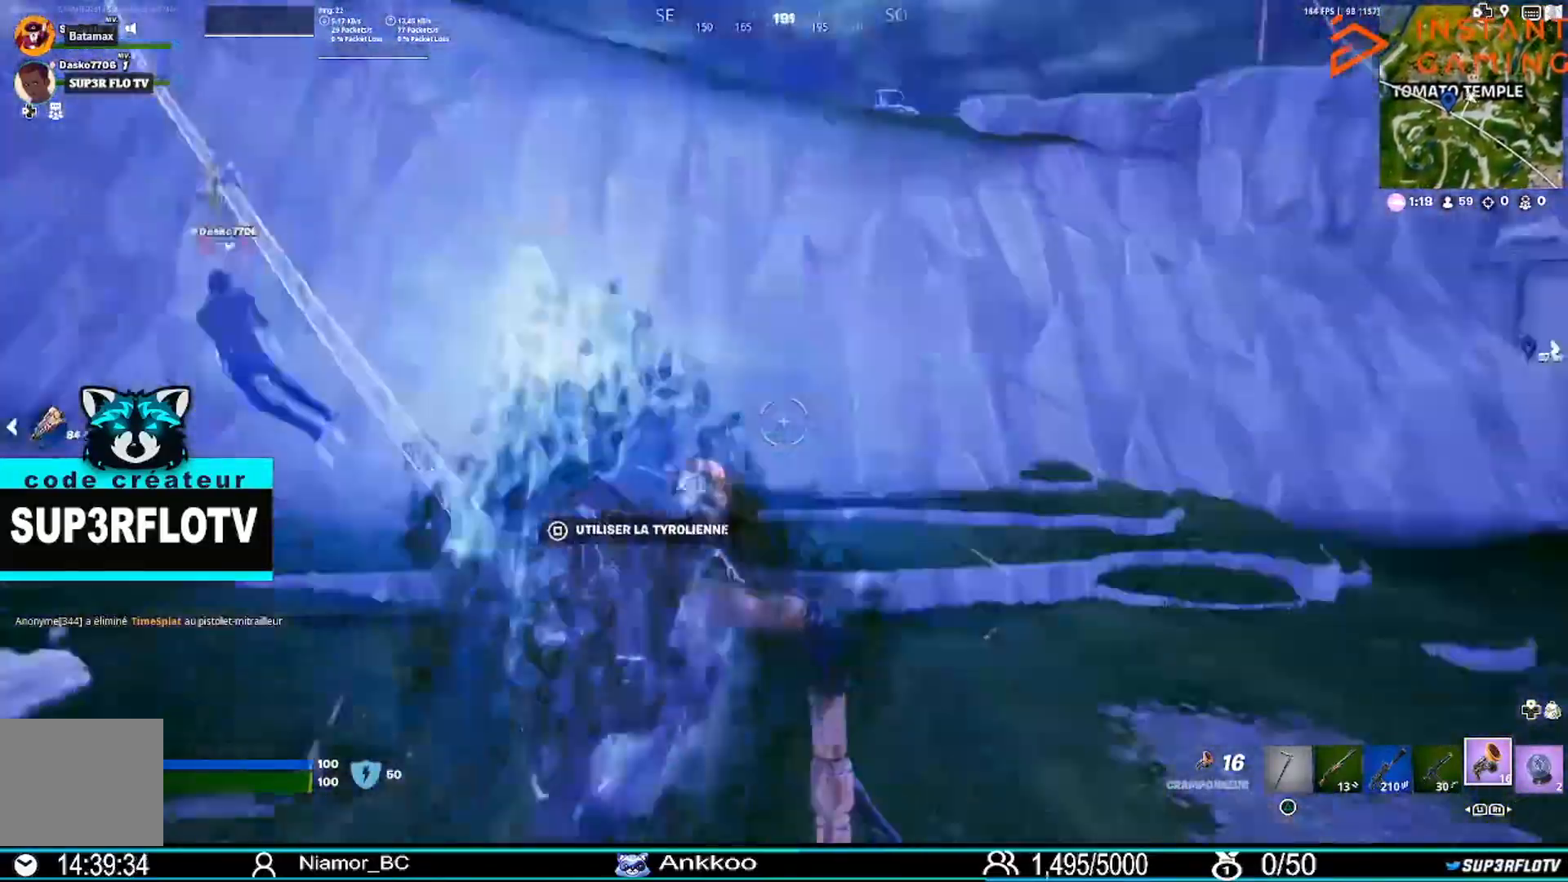
{"buttons": [], "left_stick": "up", "right_stick": "left", "events": [[66, "left_stick", "up"], [100, "right_stick", "center"], [433, "right_stick", "left"]]}
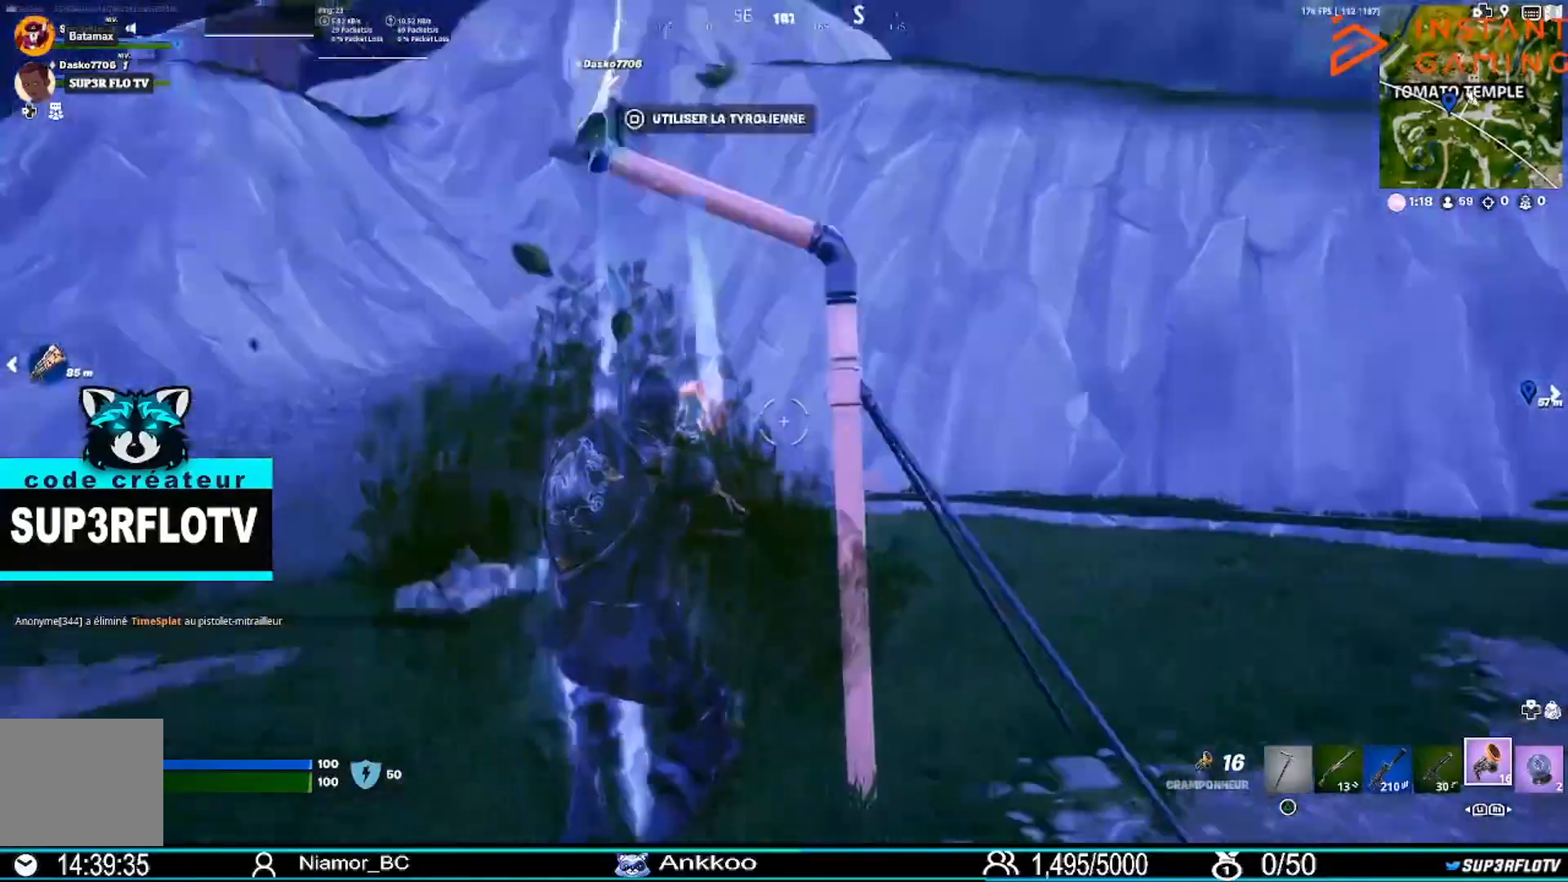
{"buttons": [], "left_stick": "up", "right_stick": "center", "events": [[67, "right_stick", "center"], [133, "SQUARE", "down"], [300, "SQUARE", "up"]]}
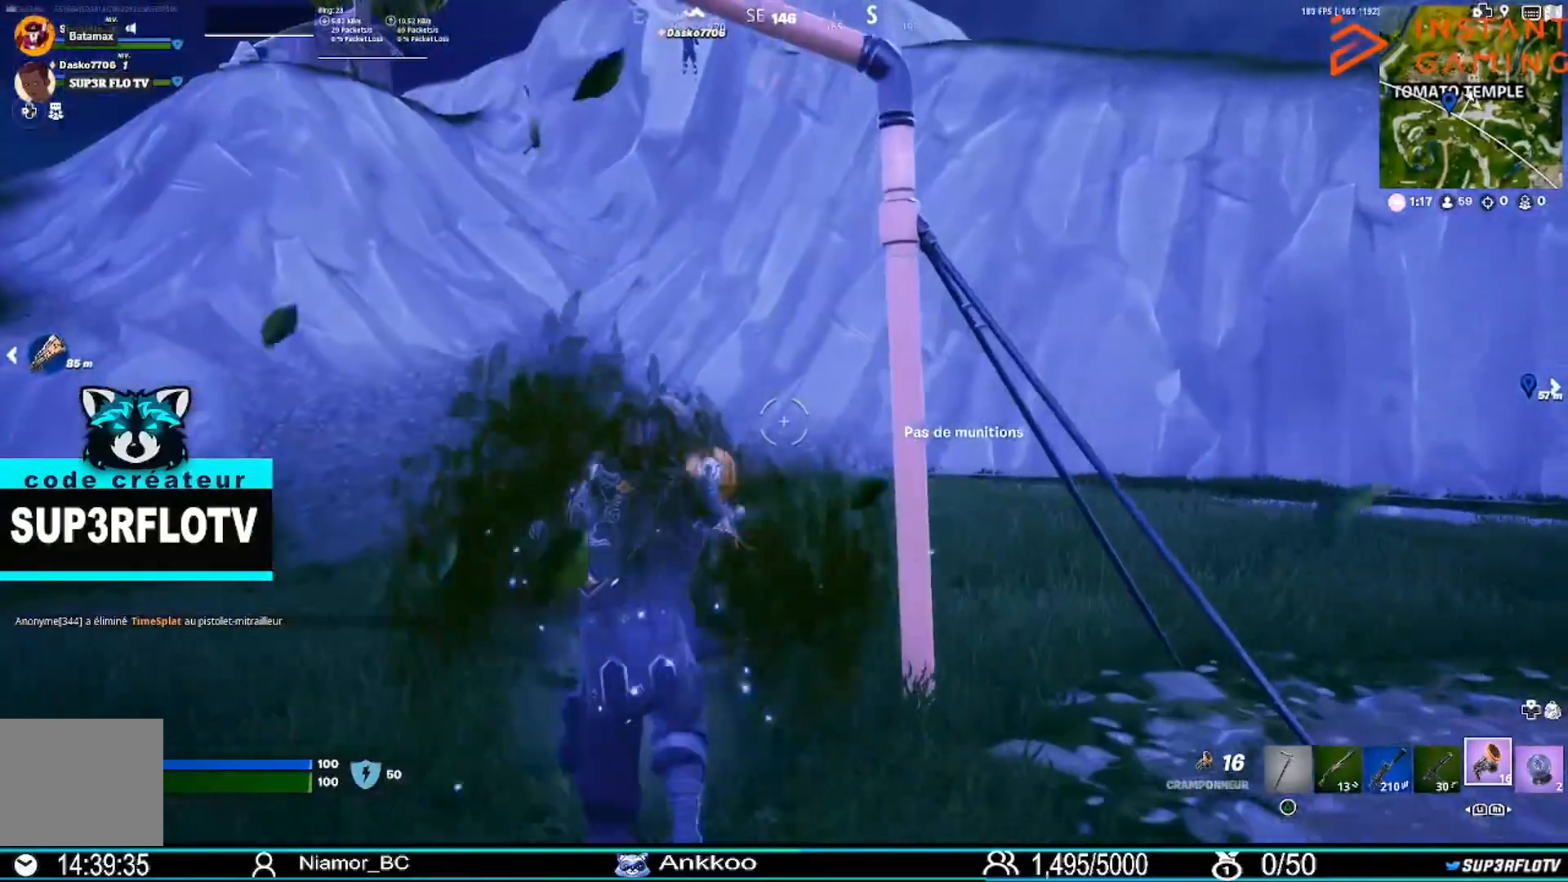
{"buttons": [], "left_stick": "center", "right_stick": "center", "events": [[100, "CROSS", "down"], [300, "CROSS", "up"], [333, "SQUARE", "down"], [400, "left_stick", "center"], [500, "SQUARE", "up"]]}
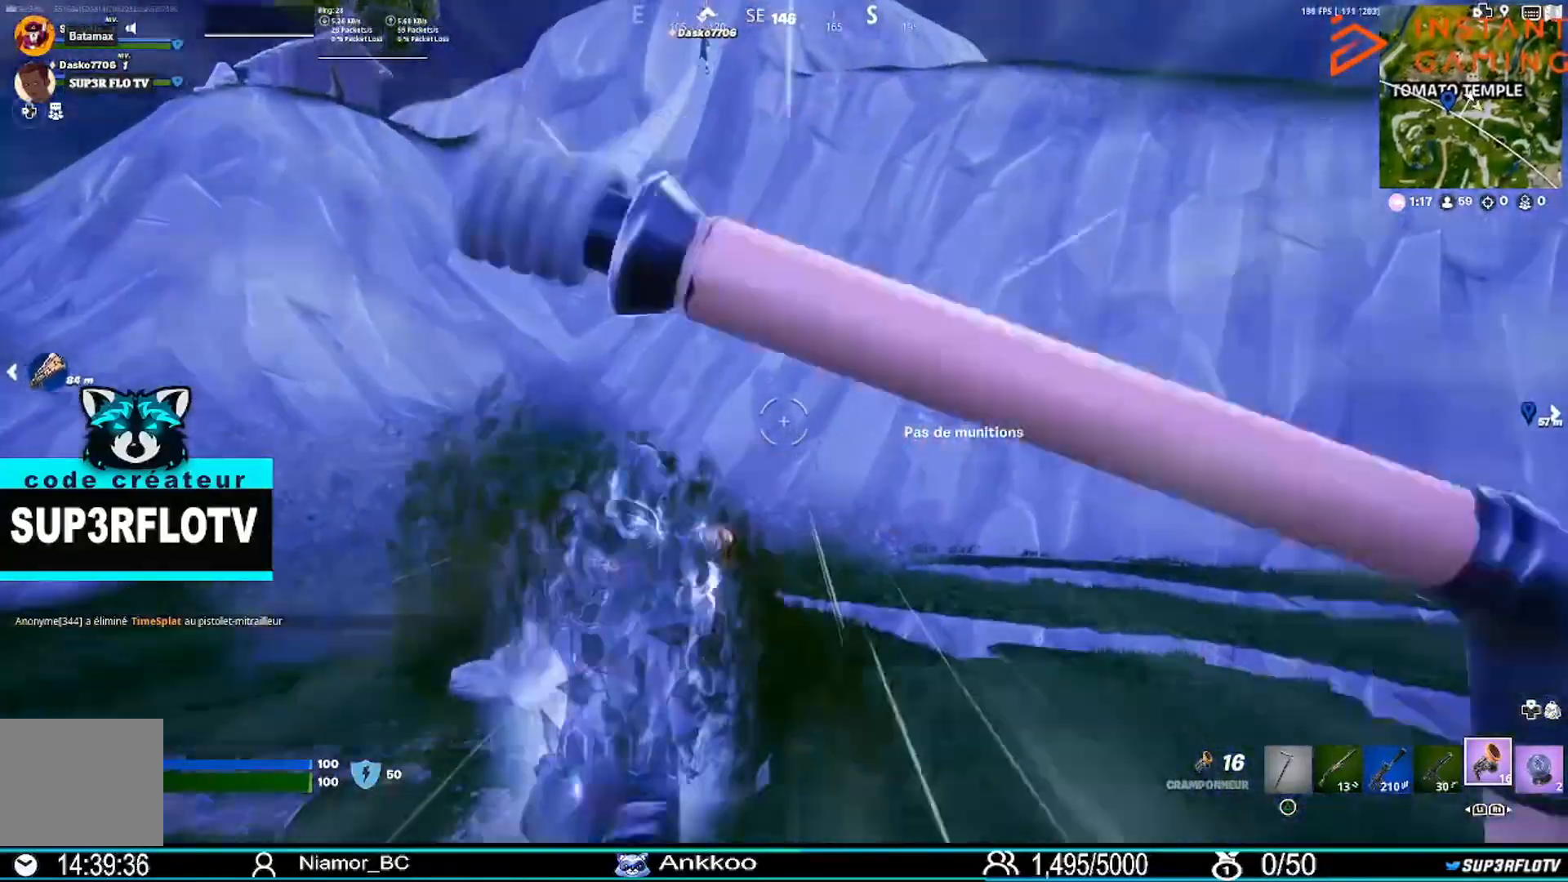
{"buttons": [], "left_stick": "center", "right_stick": "center", "events": []}
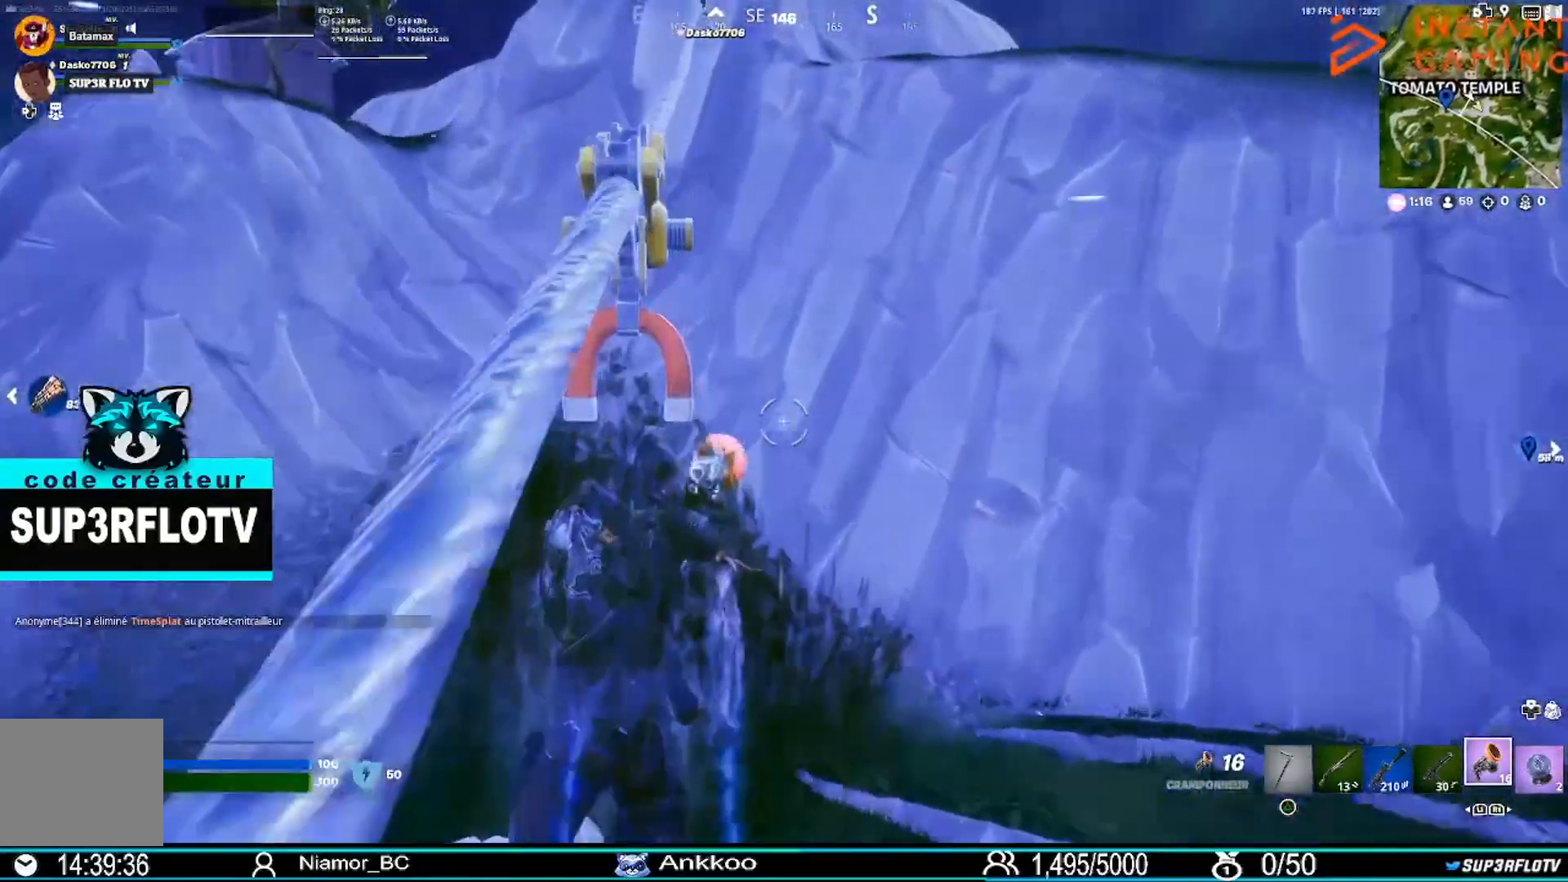
{"buttons": [], "left_stick": "center", "right_stick": "center", "events": []}